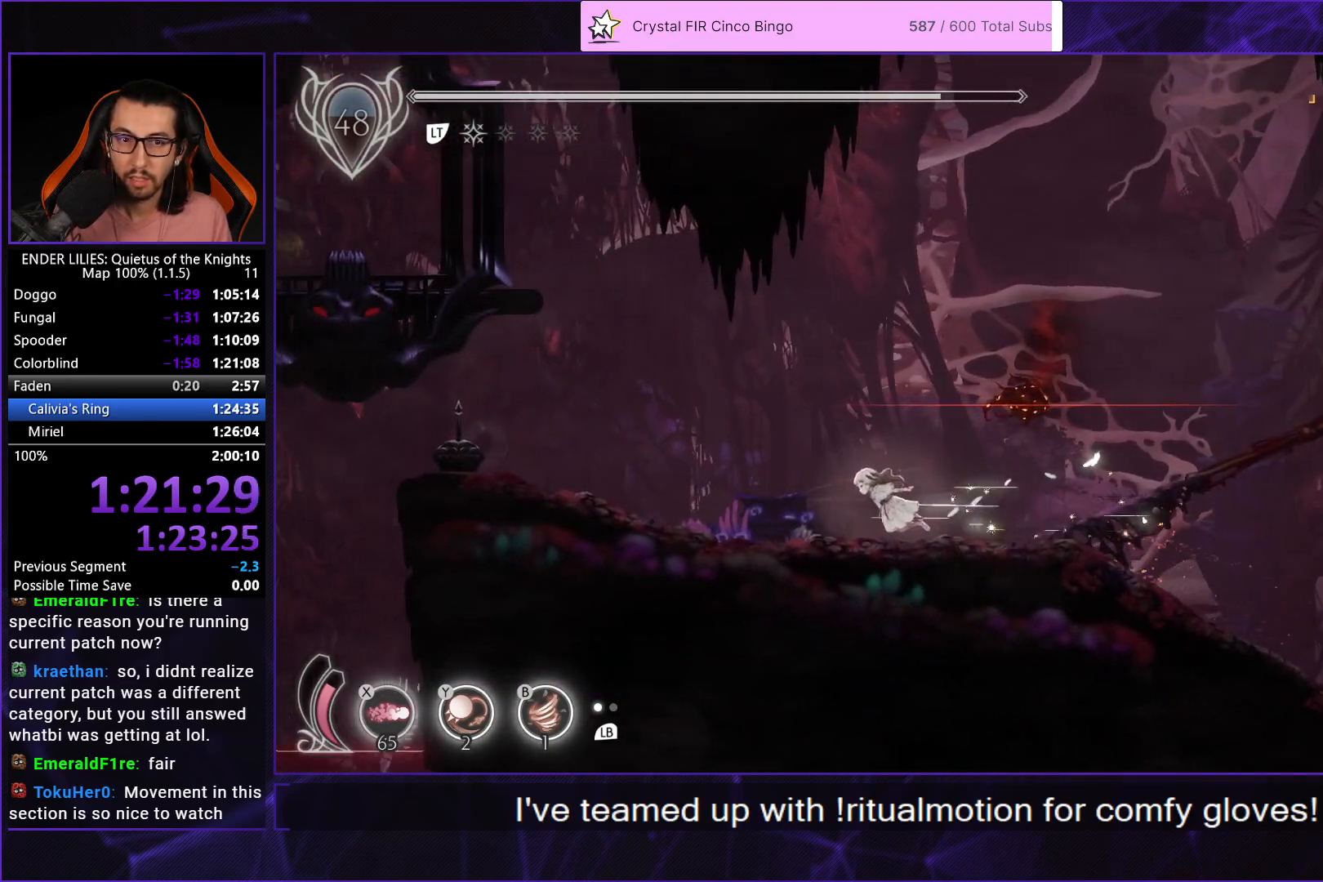
Gameplay with a controller (Xbox layout); each line is a JSON object with the inputs held at the frame after it. "button_events" lists button changes between this image and that frame as [ms after this image, input, new state], when the widget could be followed in between (sticks are given only as held states). This document gives stick clicks only as held states, not as events.
{"buttons": ["DPAD_LEFT"], "left_stick": "center", "right_stick": "center", "button_events": [[500, "R1", "up"]]}
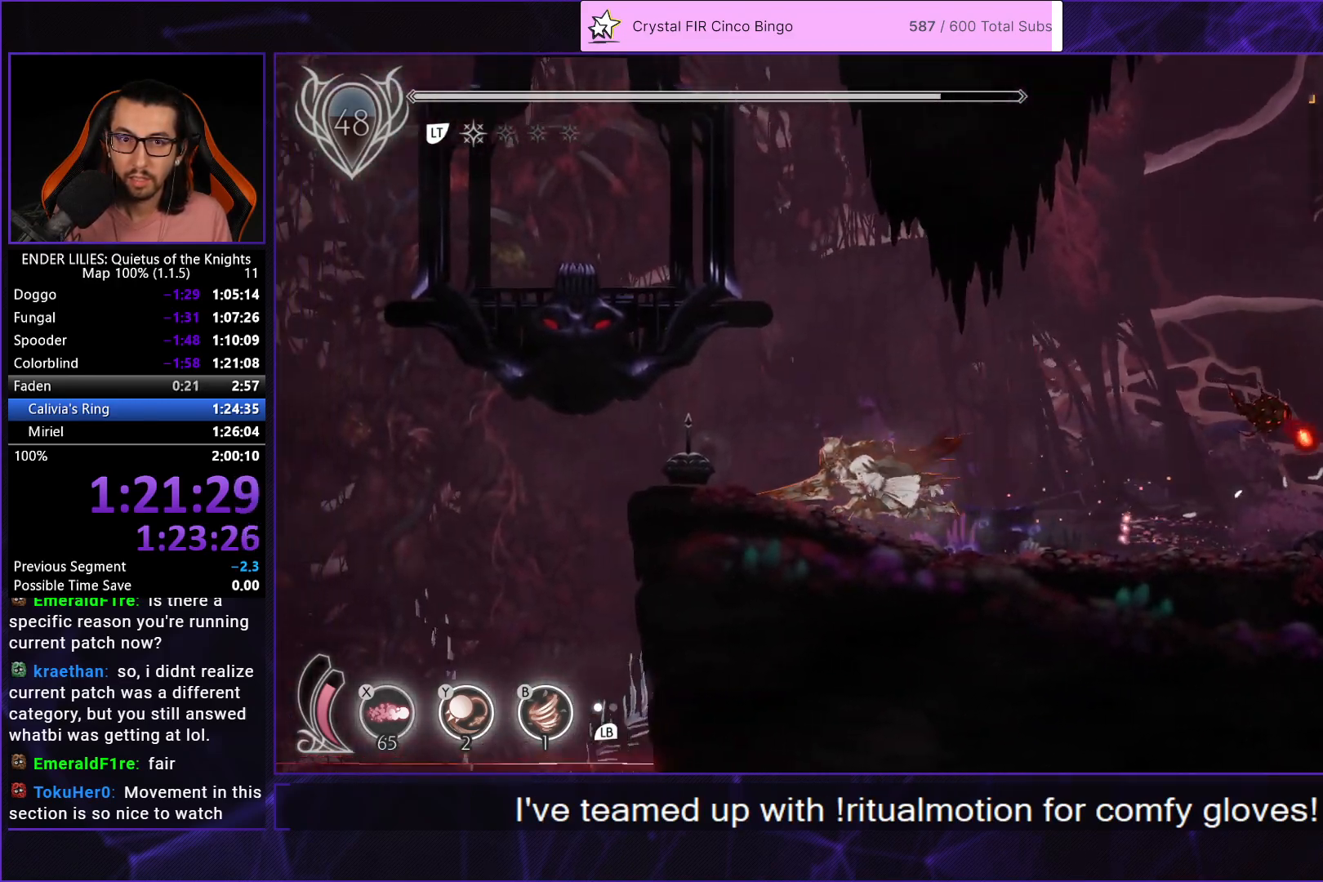
{"buttons": ["A", "DPAD_LEFT"], "left_stick": "center", "right_stick": "center", "button_events": [[50, "DPAD_LEFT", "up"], [67, "A", "down"], [233, "DPAD_LEFT", "down"], [250, "A", "up"], [333, "A", "down"]]}
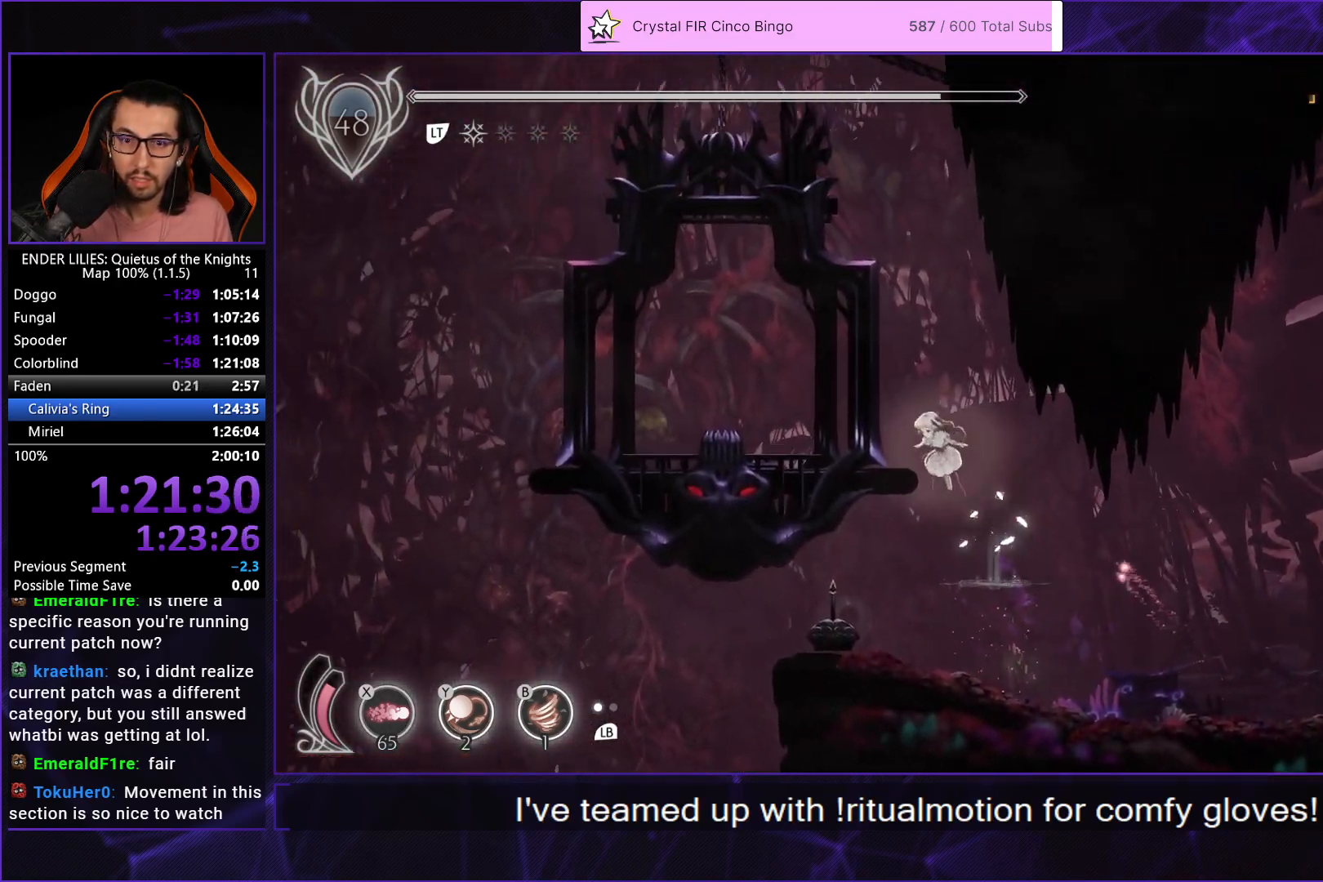
{"buttons": ["R2"], "left_stick": "center", "right_stick": "center", "button_events": [[150, "A", "up"], [467, "R2", "down"], [483, "DPAD_LEFT", "up"]]}
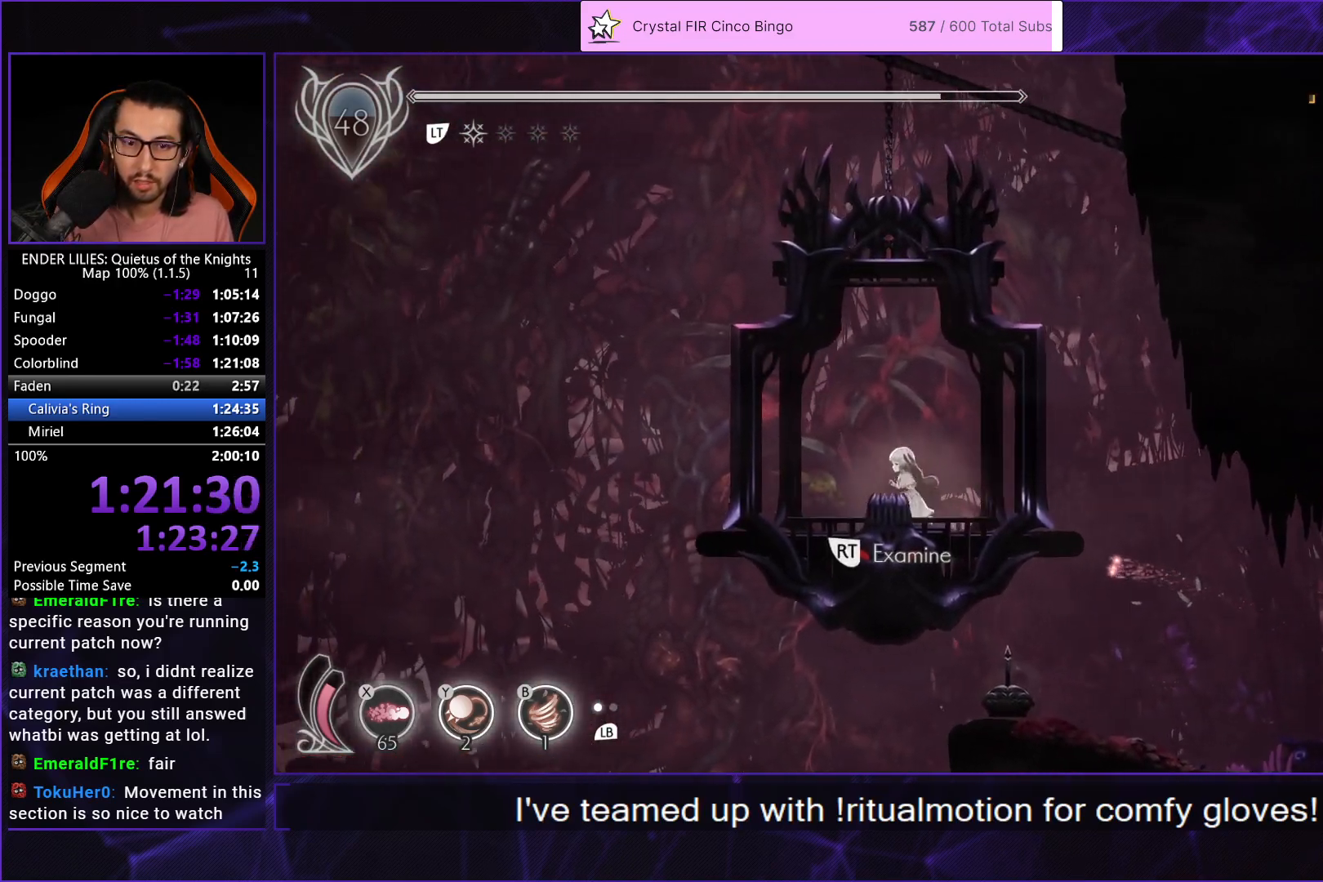
{"buttons": [], "left_stick": "center", "right_stick": "center", "button_events": [[67, "R2", "up"], [117, "R2", "down"], [217, "R2", "up"]]}
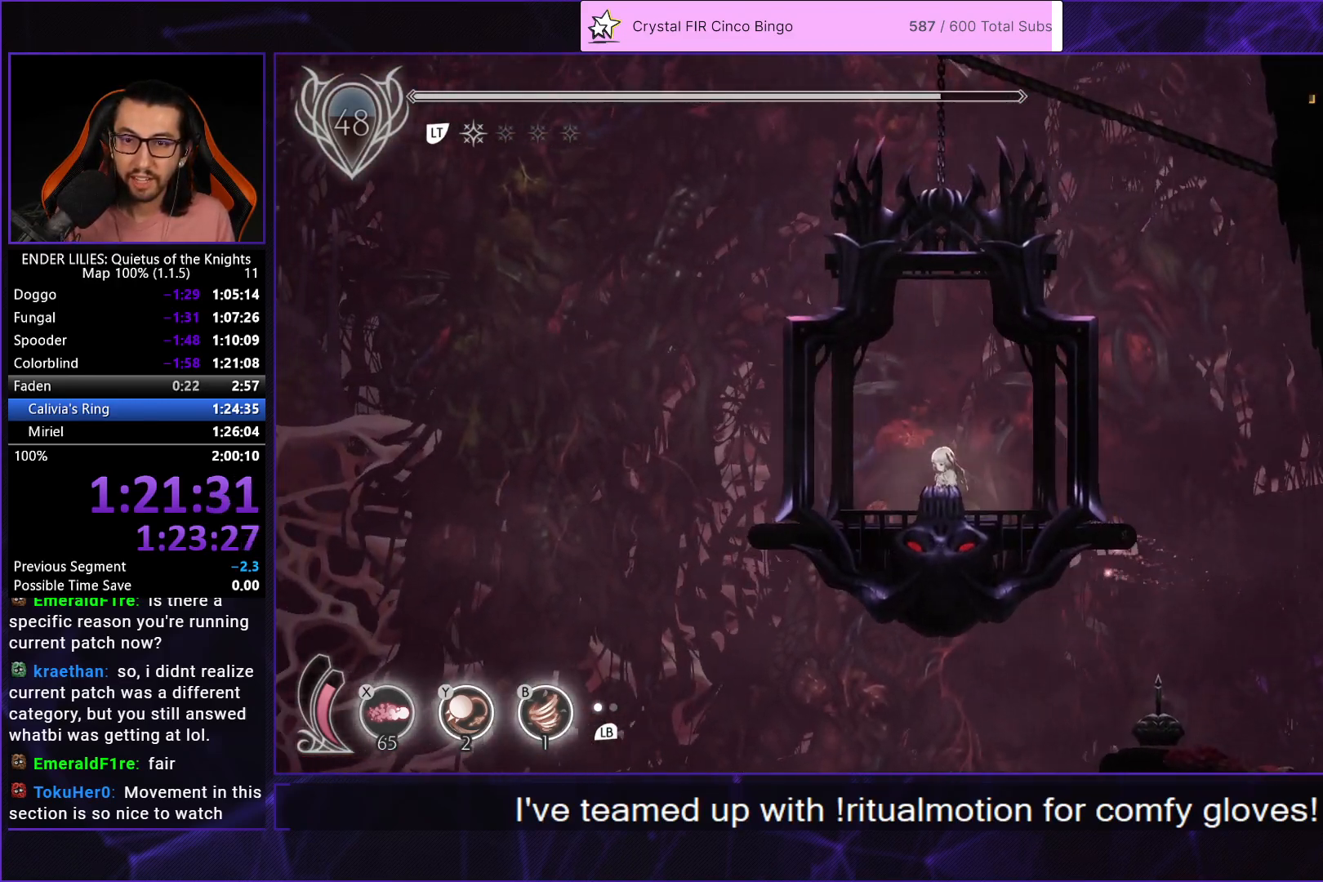
{"buttons": [], "left_stick": "center", "right_stick": "center", "button_events": []}
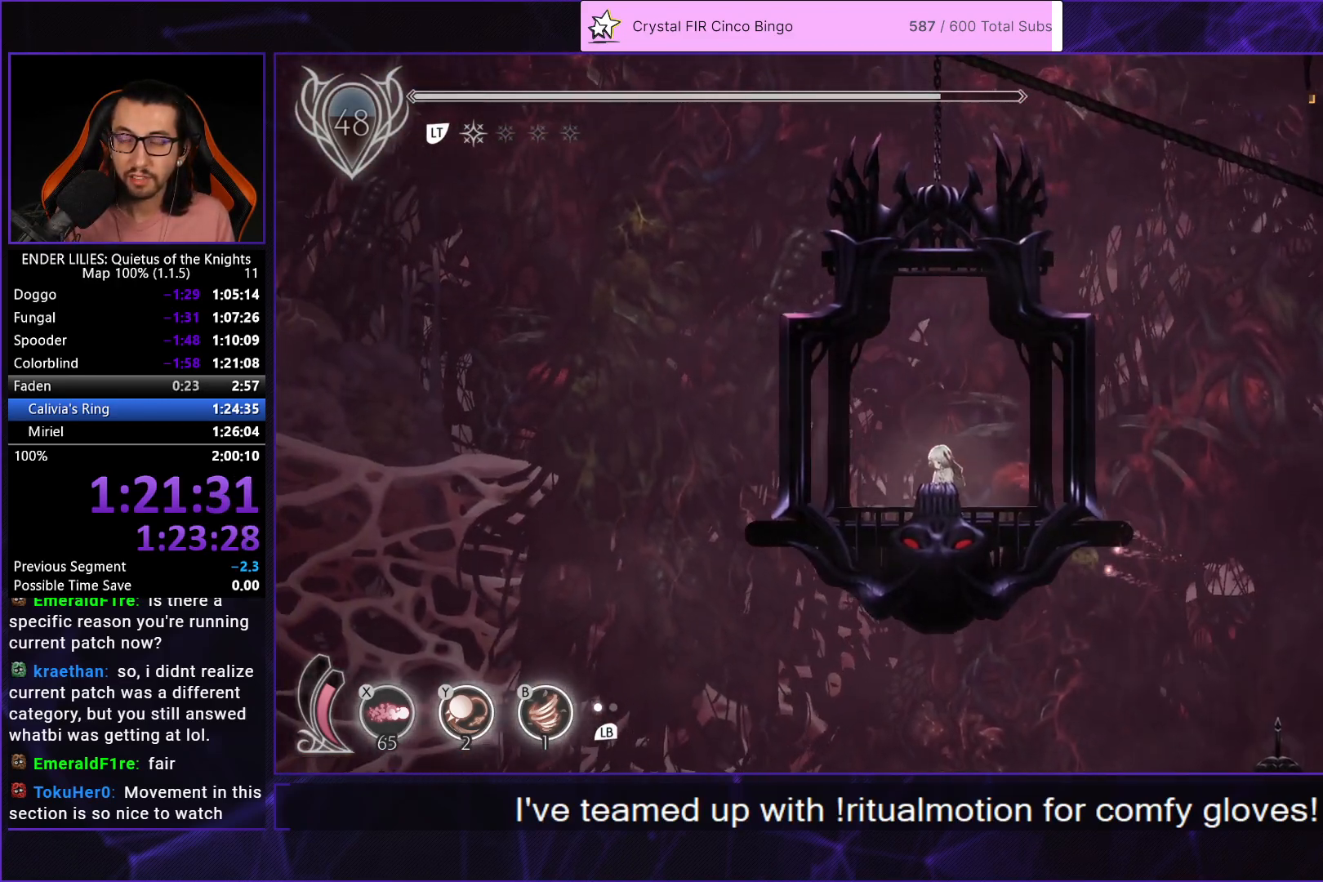
{"buttons": [], "left_stick": "center", "right_stick": "center", "button_events": []}
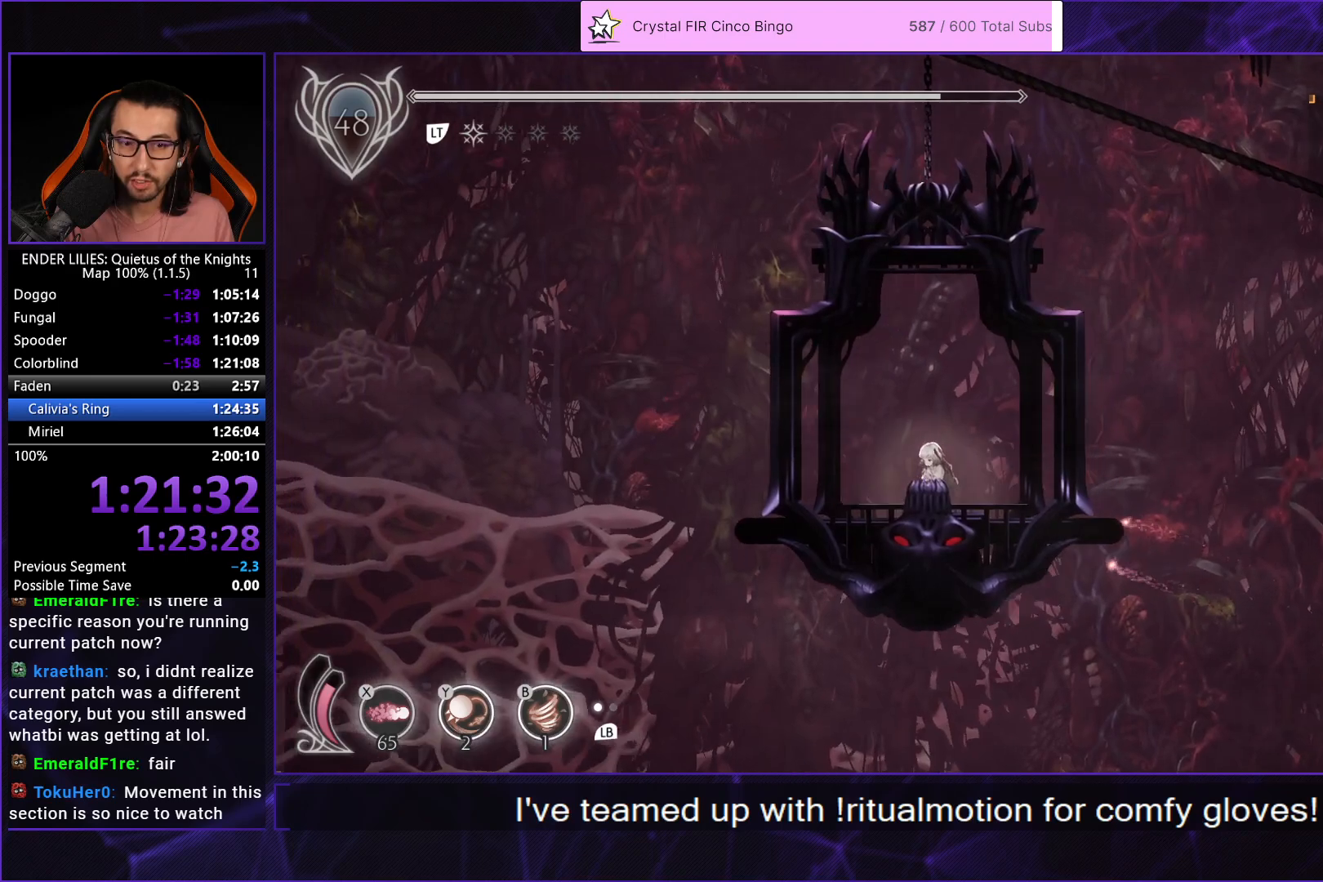
{"buttons": [], "left_stick": "center", "right_stick": "center", "button_events": []}
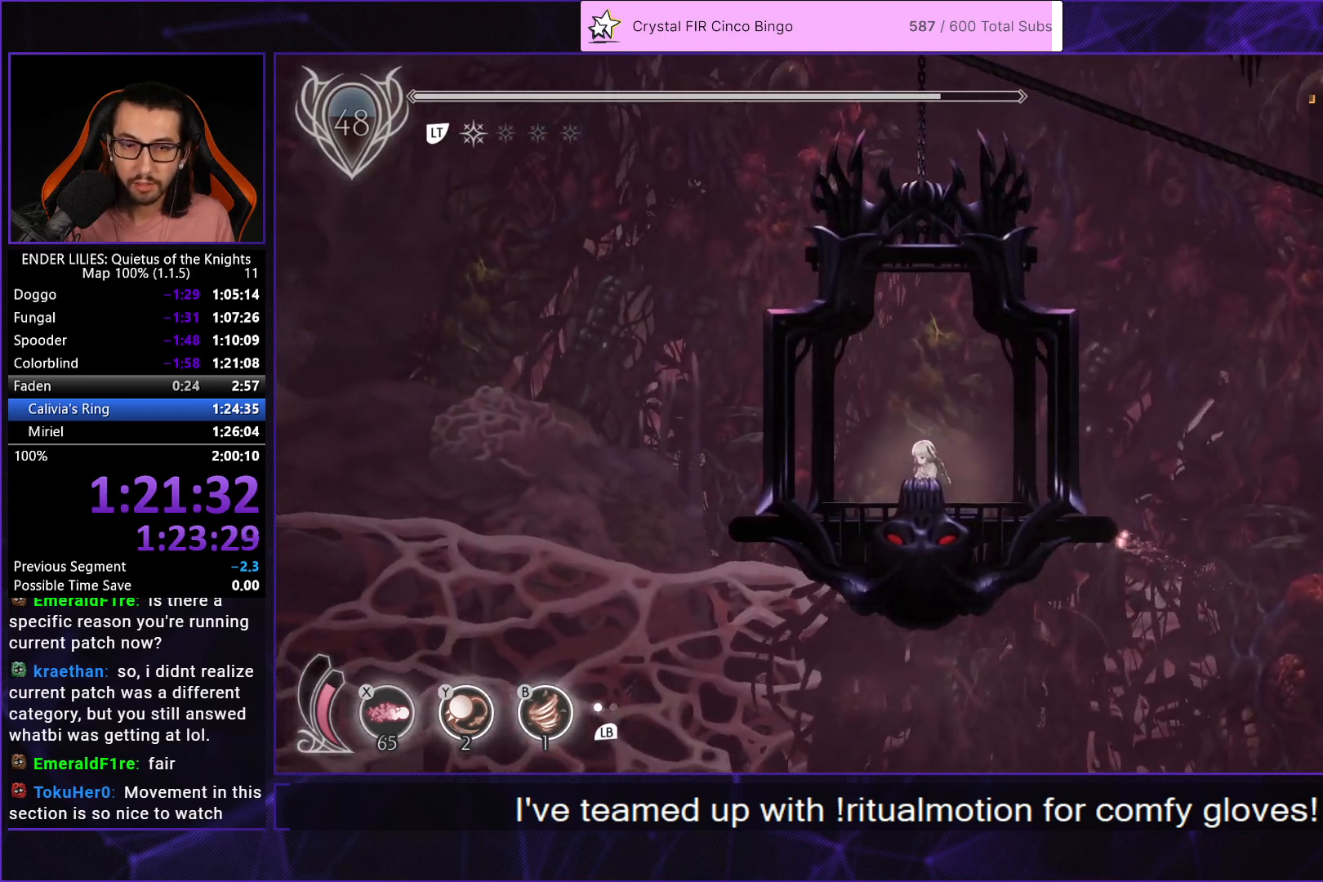
{"buttons": [], "left_stick": "center", "right_stick": "left", "button_events": []}
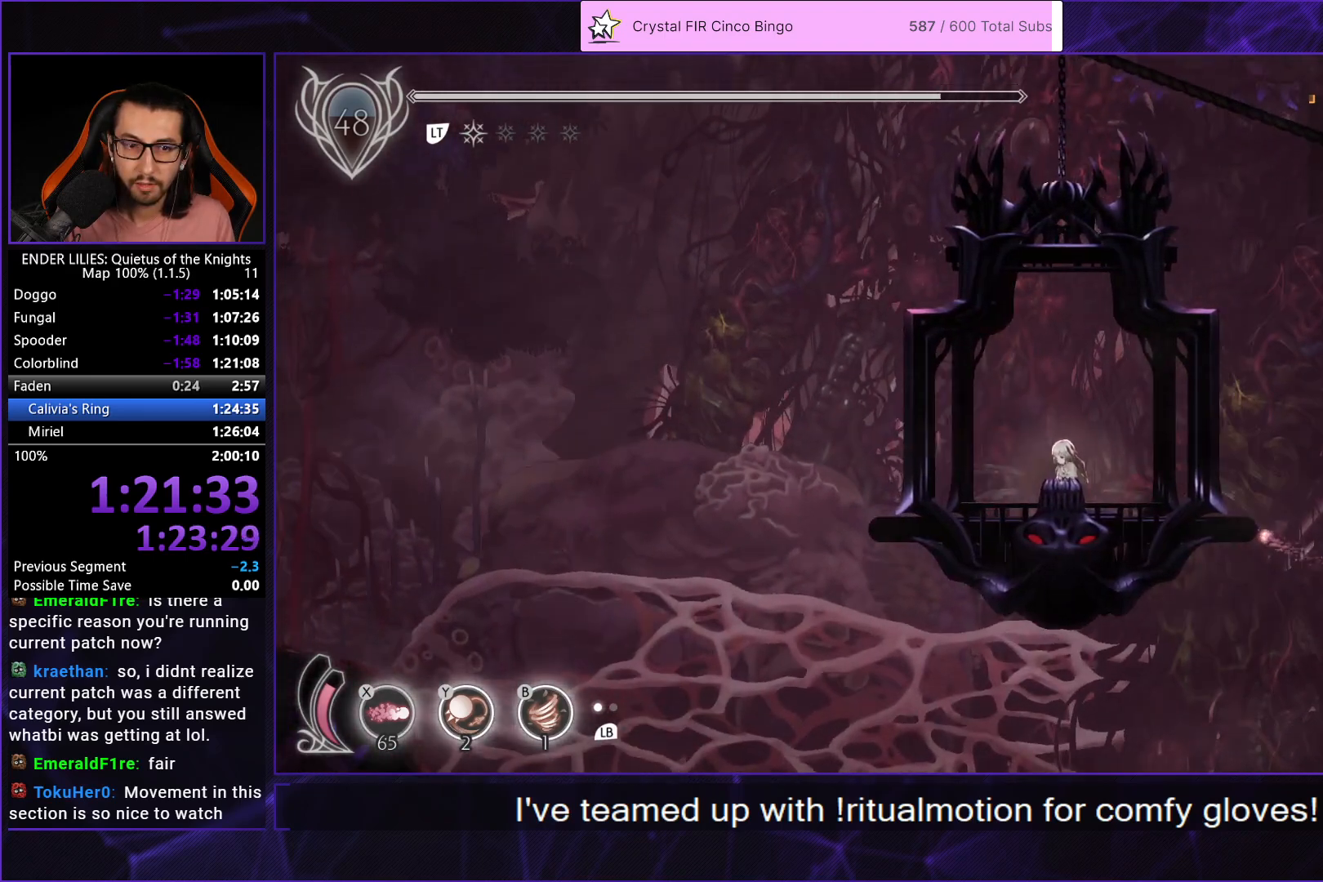
{"buttons": ["DPAD_LEFT"], "left_stick": "center", "right_stick": "center", "button_events": [[350, "DPAD_LEFT", "down"]]}
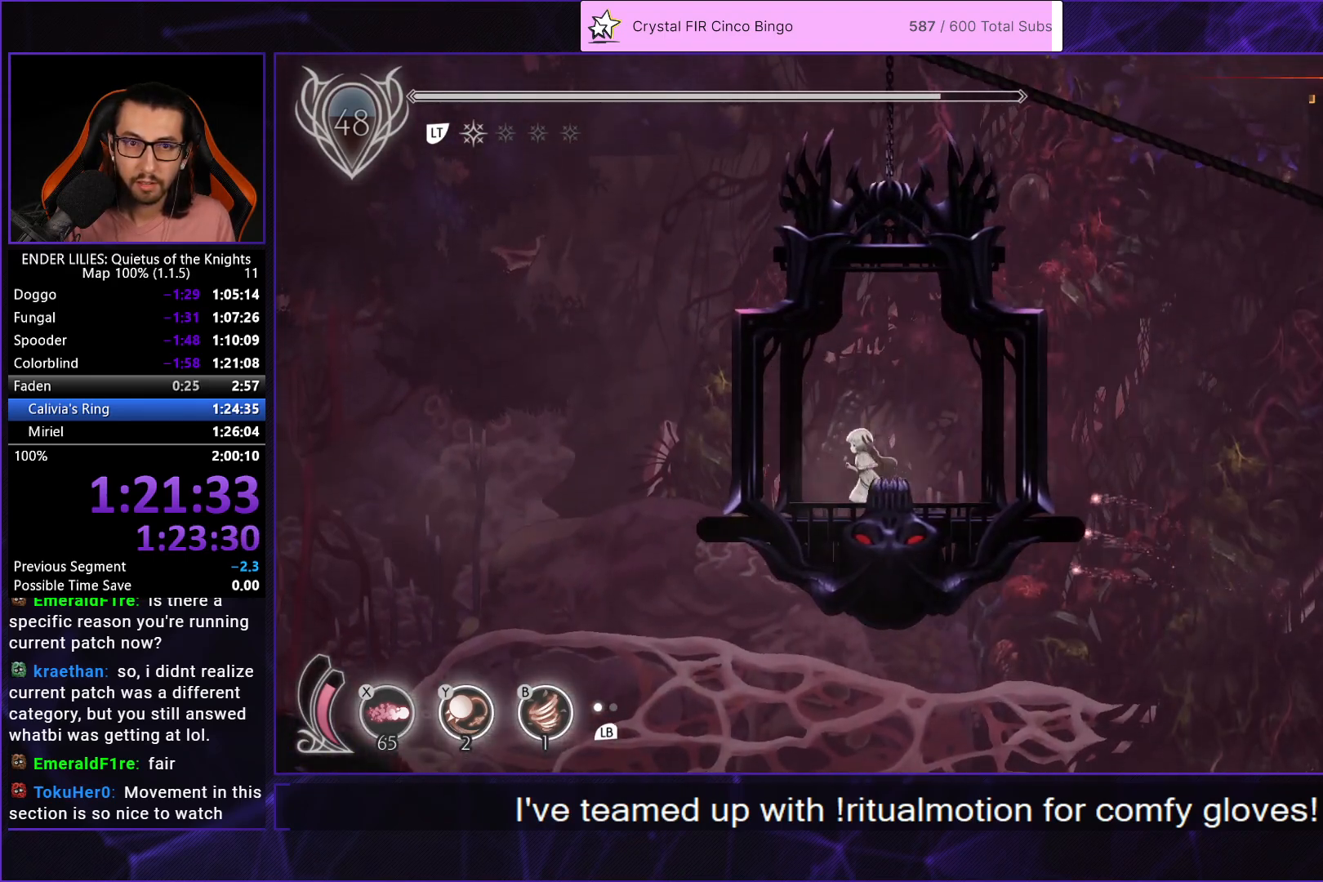
{"buttons": ["R1", "DPAD_LEFT"], "left_stick": "center", "right_stick": "center", "button_events": [[17, "R1", "down"]]}
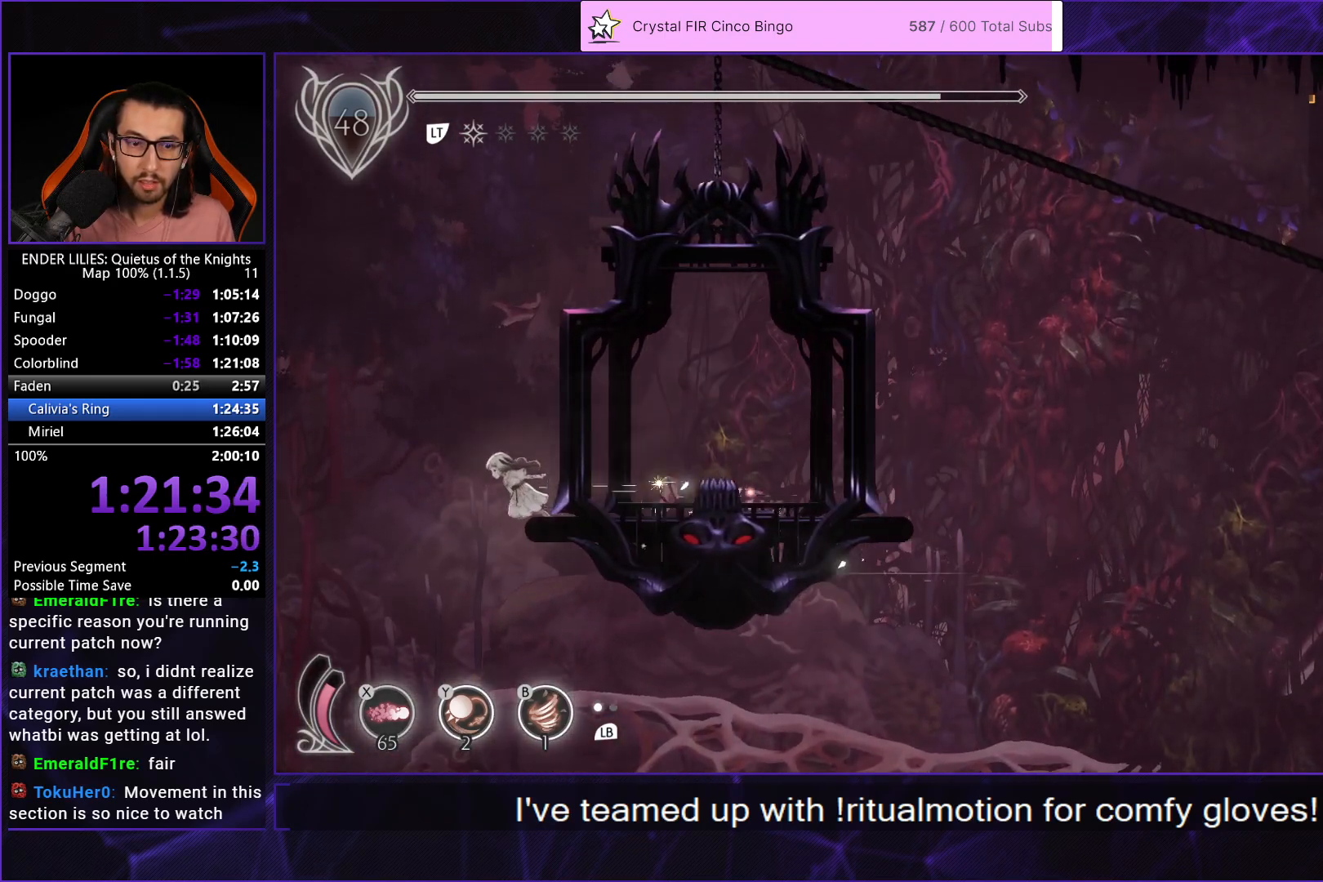
{"buttons": ["R1", "DPAD_LEFT"], "left_stick": "center", "right_stick": "center", "button_events": []}
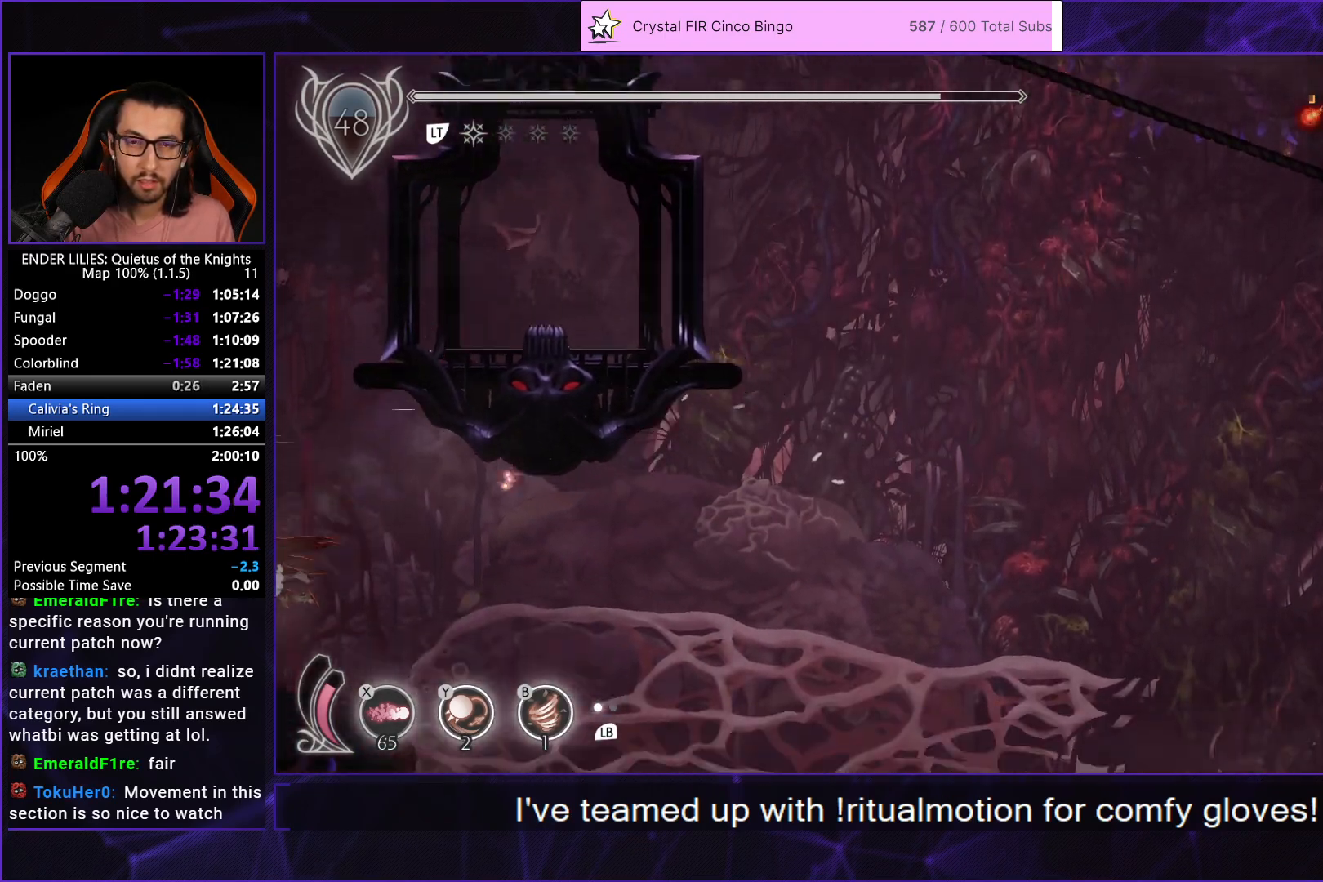
{"buttons": ["R1", "DPAD_LEFT"], "left_stick": "center", "right_stick": "center", "button_events": []}
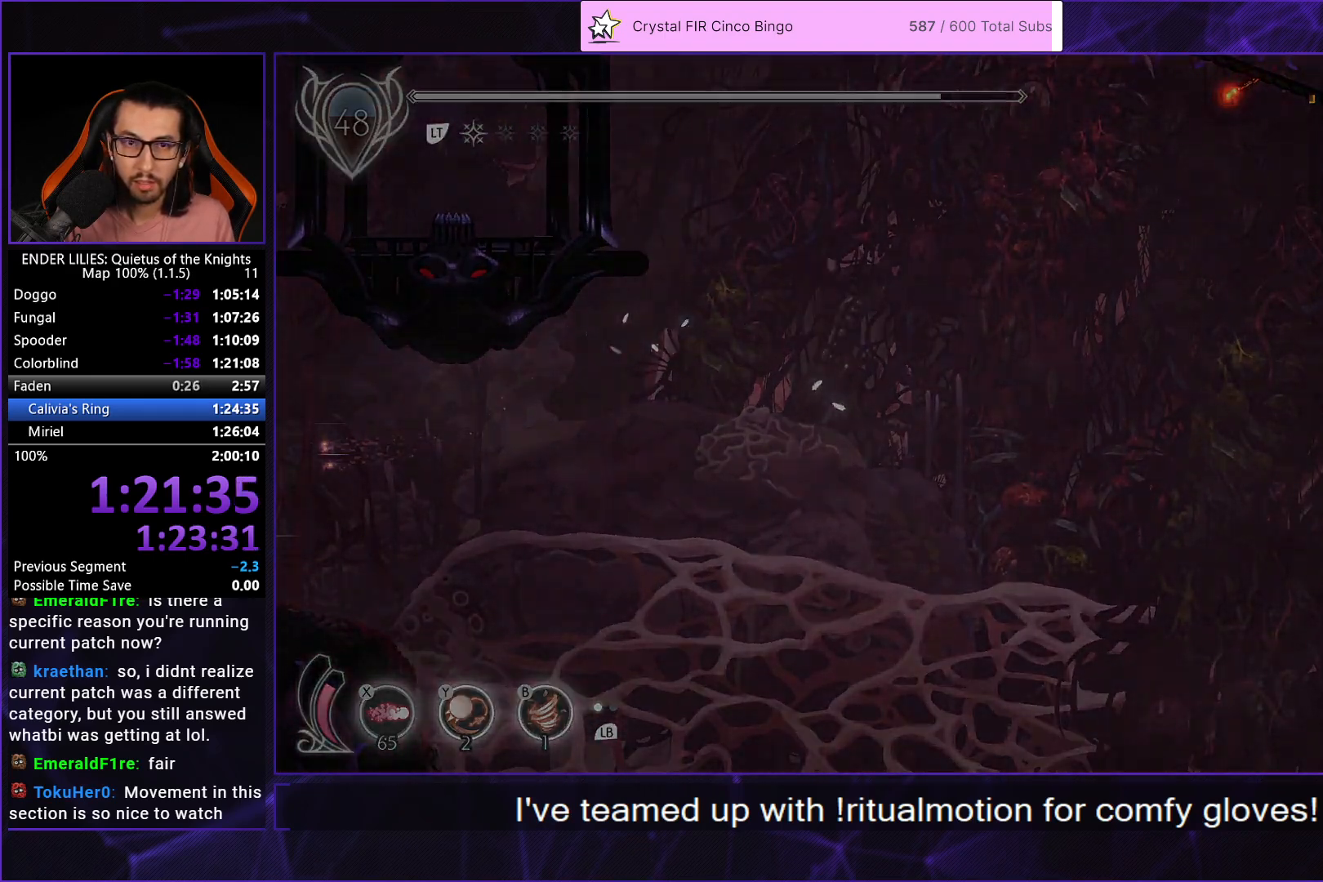
{"buttons": ["R1", "DPAD_LEFT"], "left_stick": "center", "right_stick": "center", "button_events": [[317, "R1", "up"], [467, "R1", "down"]]}
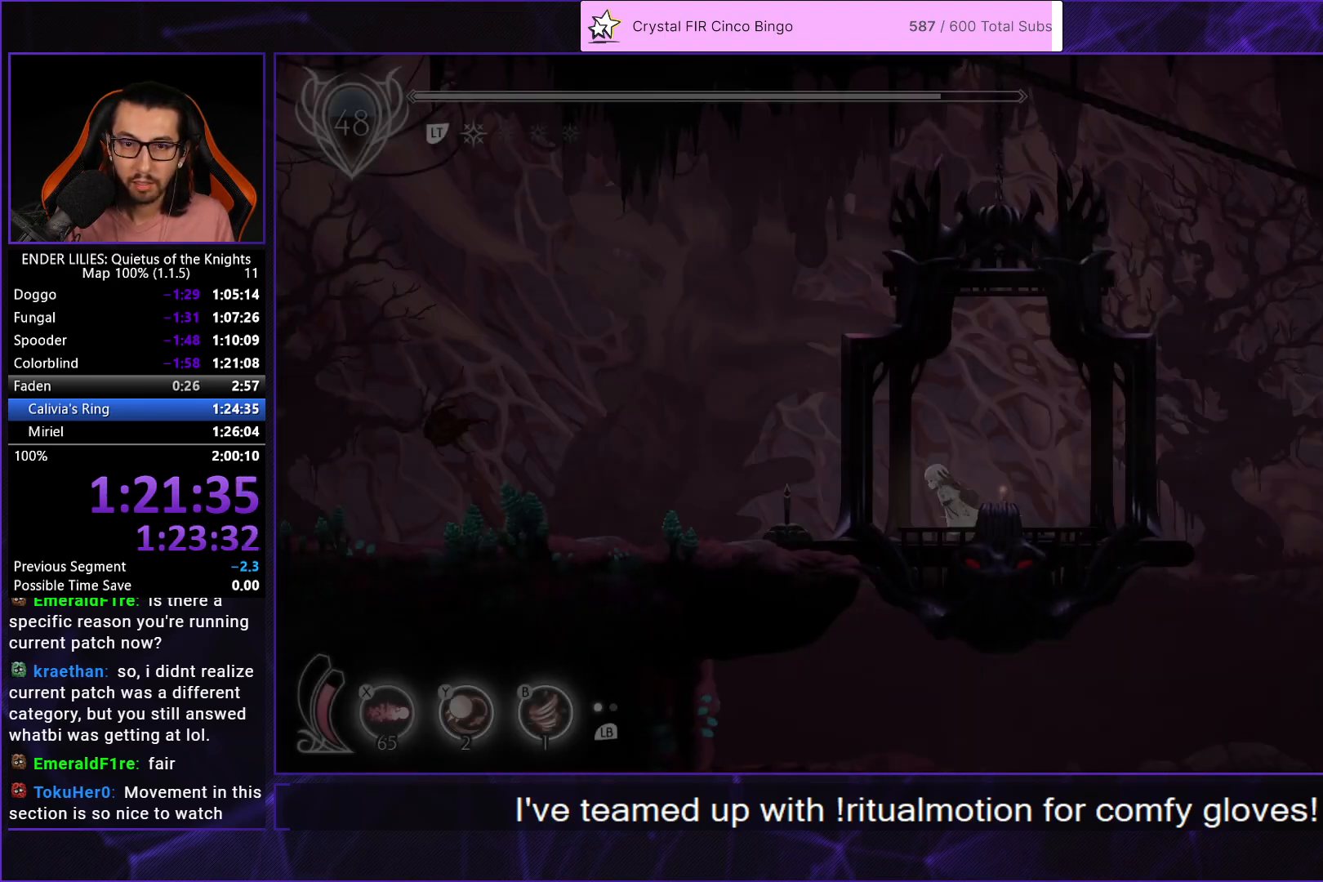
{"buttons": ["R1", "DPAD_LEFT"], "left_stick": "center", "right_stick": "center", "button_events": []}
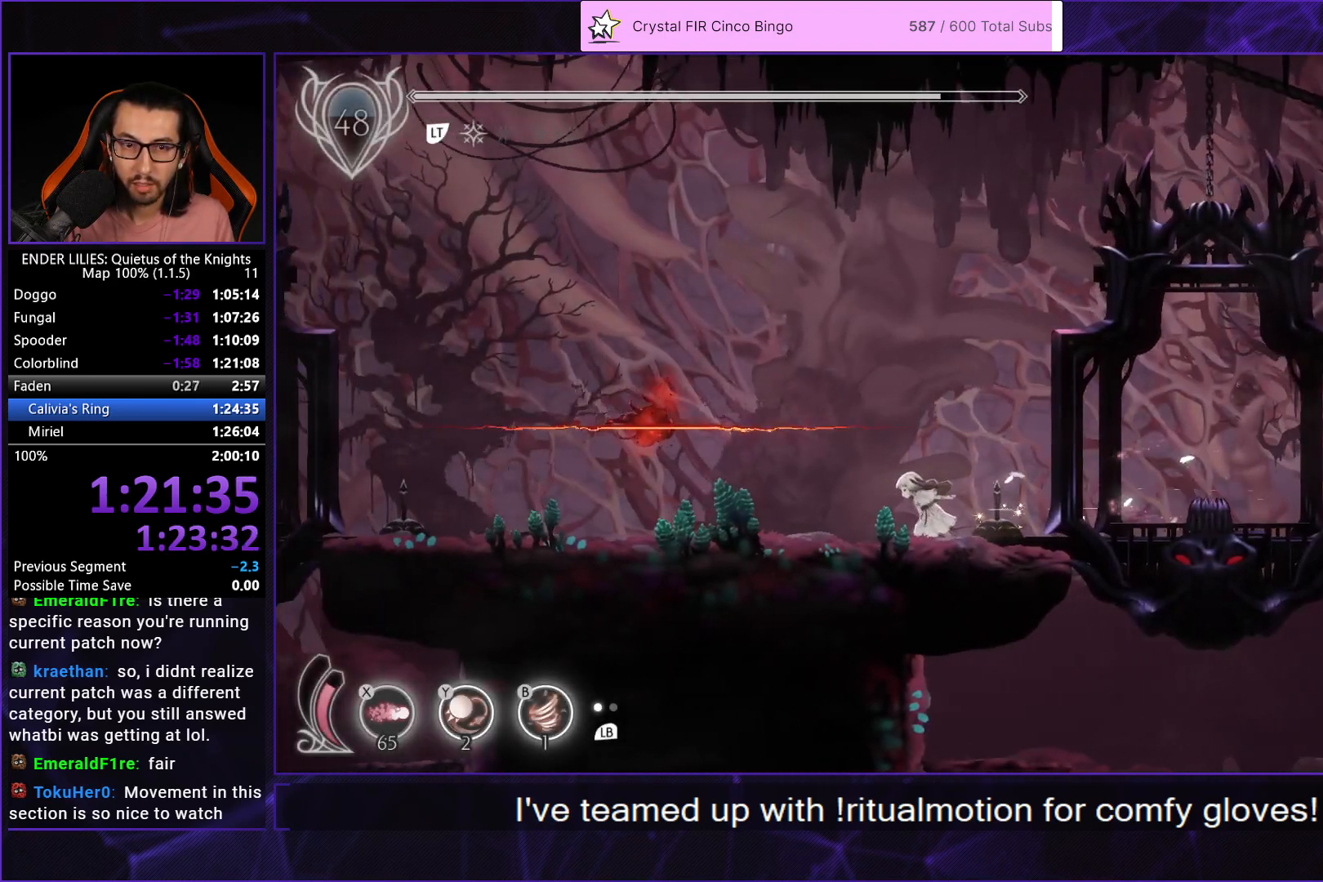
{"buttons": ["R1", "DPAD_LEFT"], "left_stick": "center", "right_stick": "center", "button_events": [[267, "R1", "up"], [333, "R1", "down"]]}
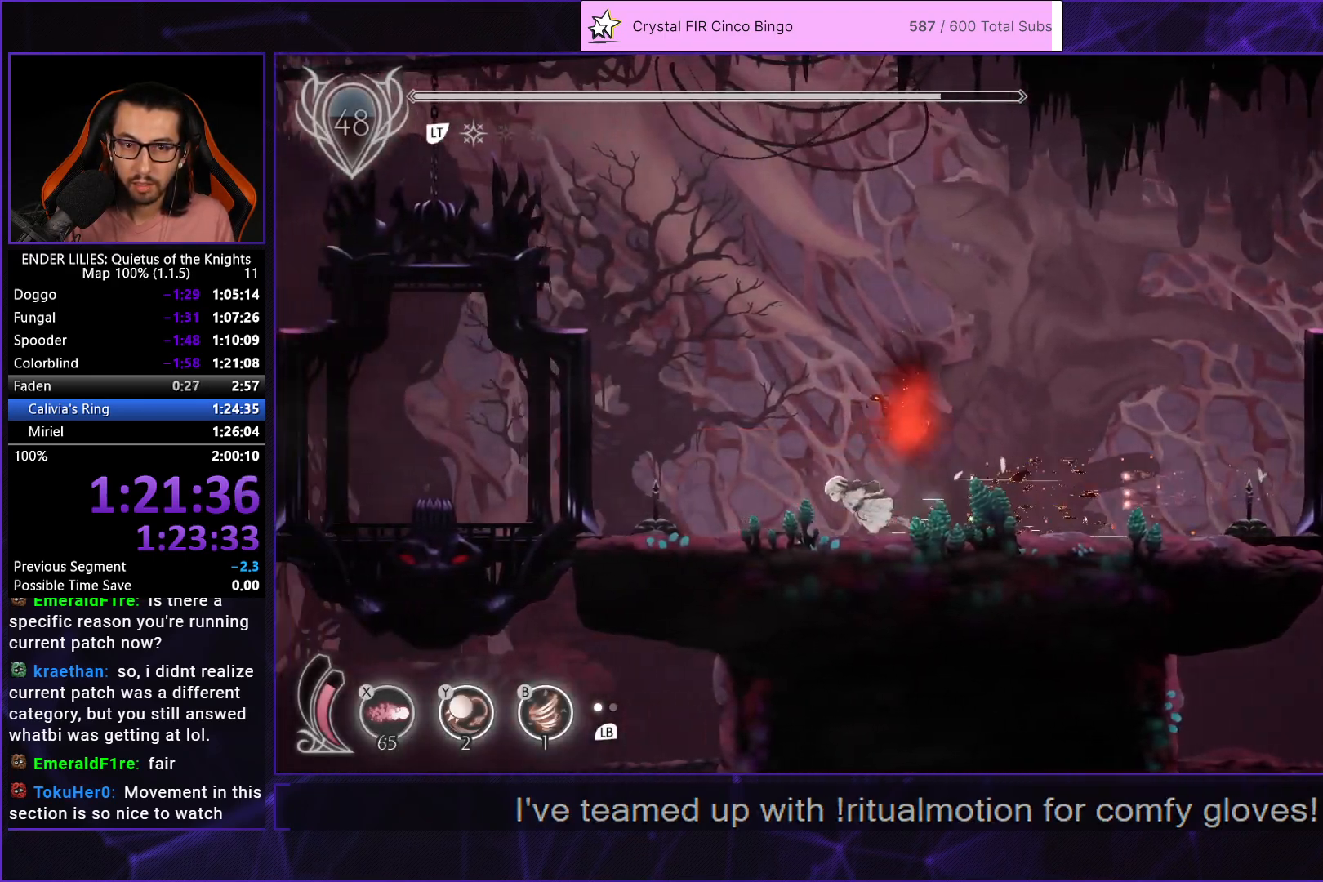
{"buttons": ["R1", "DPAD_LEFT"], "left_stick": "center", "right_stick": "center", "button_events": []}
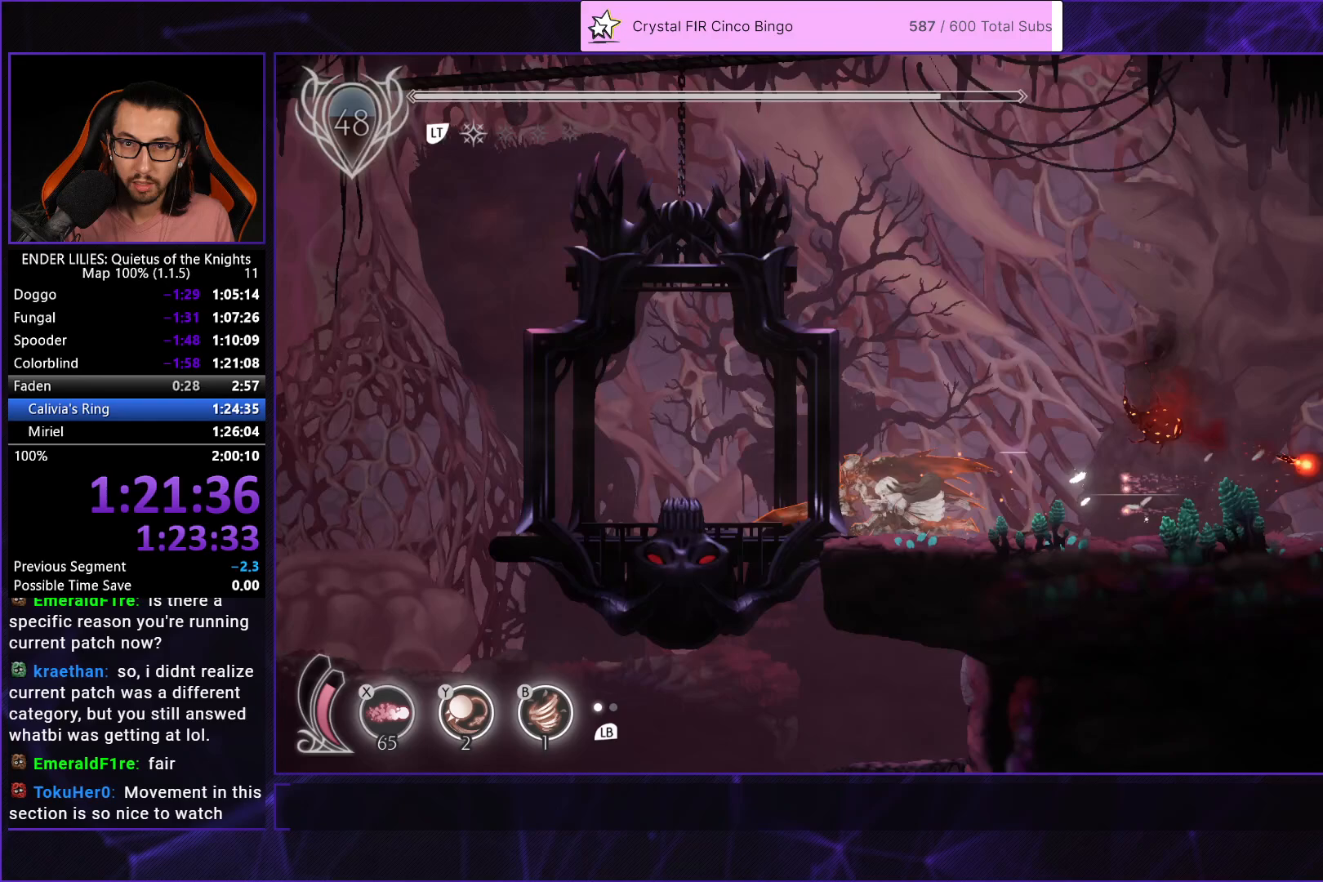
{"buttons": ["R1", "DPAD_LEFT"], "left_stick": "center", "right_stick": "center", "button_events": []}
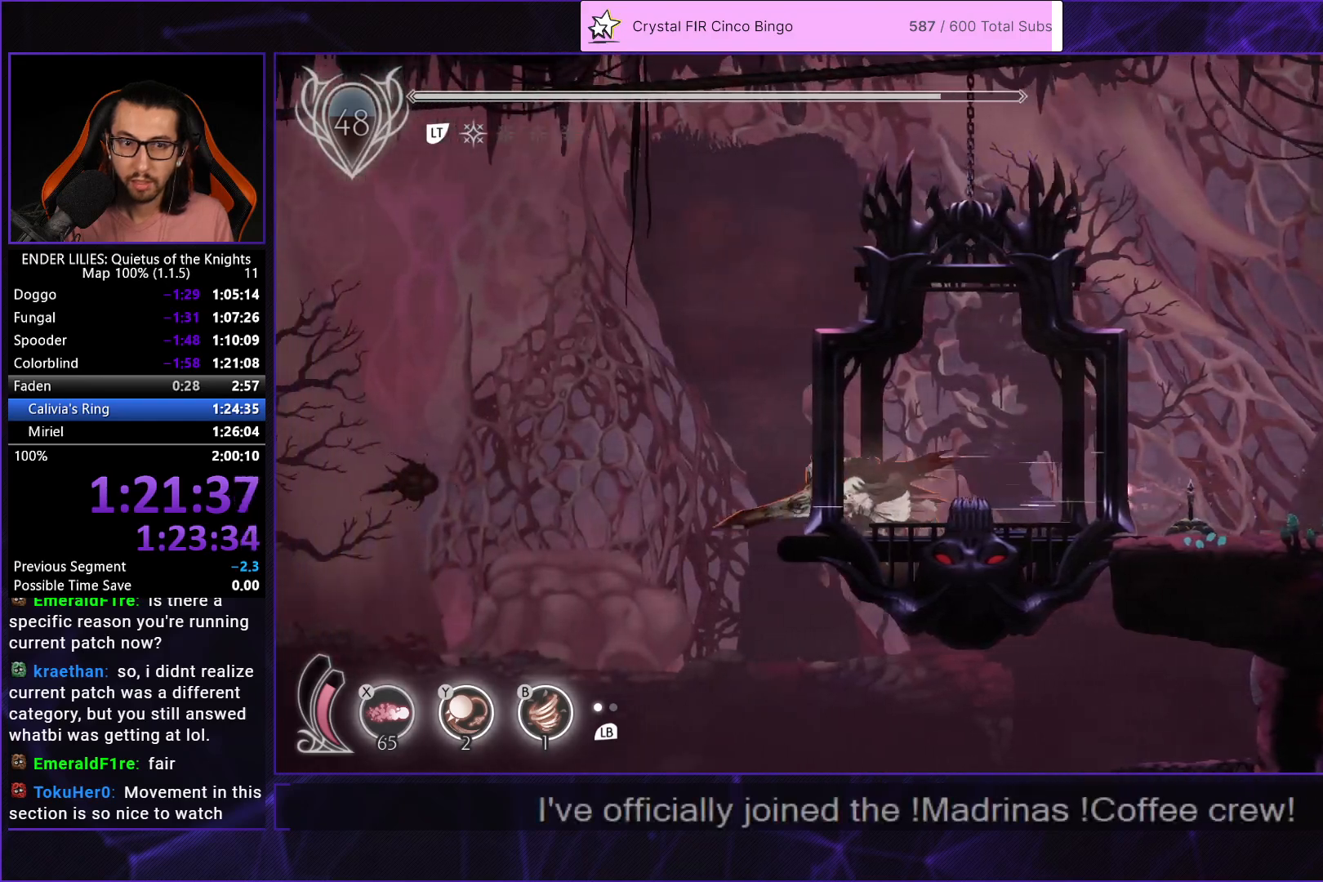
{"buttons": ["R1", "DPAD_DOWN", "DPAD_LEFT"], "left_stick": "center", "right_stick": "center", "button_events": [[433, "DPAD_DOWN", "down"]]}
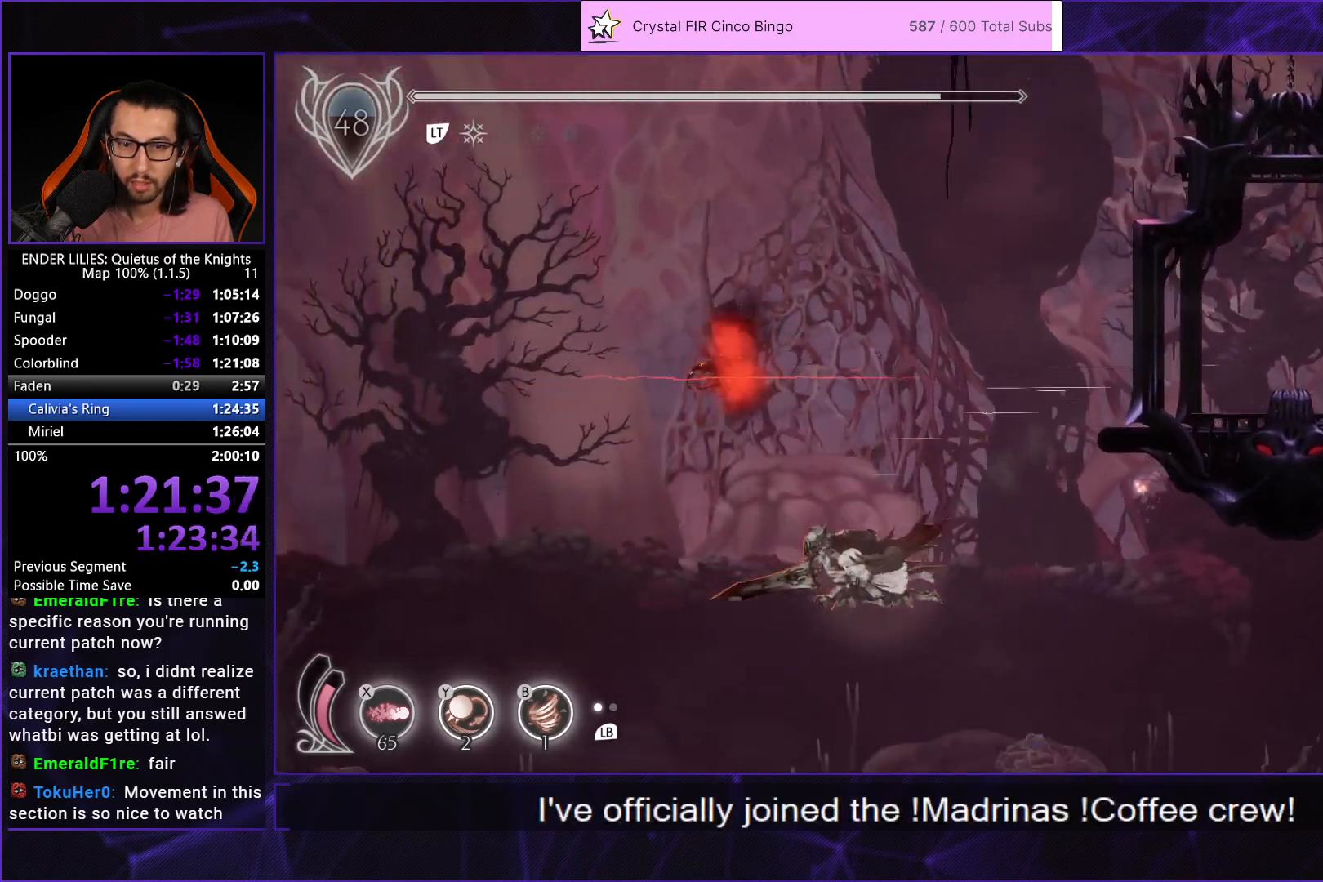
{"buttons": ["L2", "R1", "DPAD_DOWN", "DPAD_LEFT"], "left_stick": "center", "right_stick": "center", "button_events": [[267, "R1", "up"], [383, "L2", "down"], [417, "R1", "down"]]}
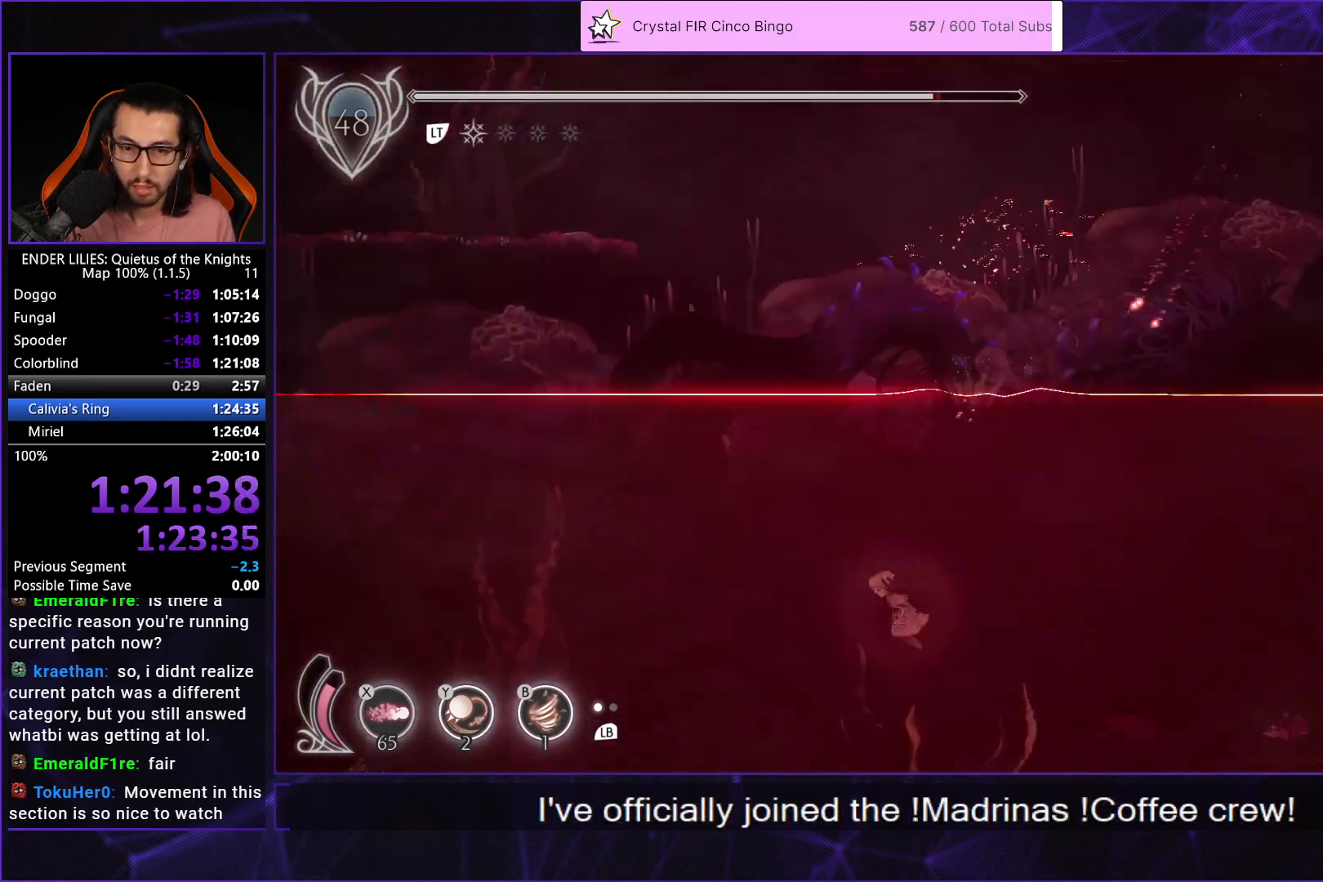
{"buttons": ["L2", "R1", "DPAD_DOWN", "DPAD_LEFT"], "left_stick": "center", "right_stick": "center", "button_events": [[17, "L2", "up"], [50, "R1", "up"], [83, "L2", "down"], [117, "R1", "down"], [217, "L2", "up"], [217, "R1", "up"], [283, "L2", "down"], [283, "R1", "down"], [400, "L2", "up"], [400, "R1", "up"], [467, "L2", "down"], [467, "R1", "down"]]}
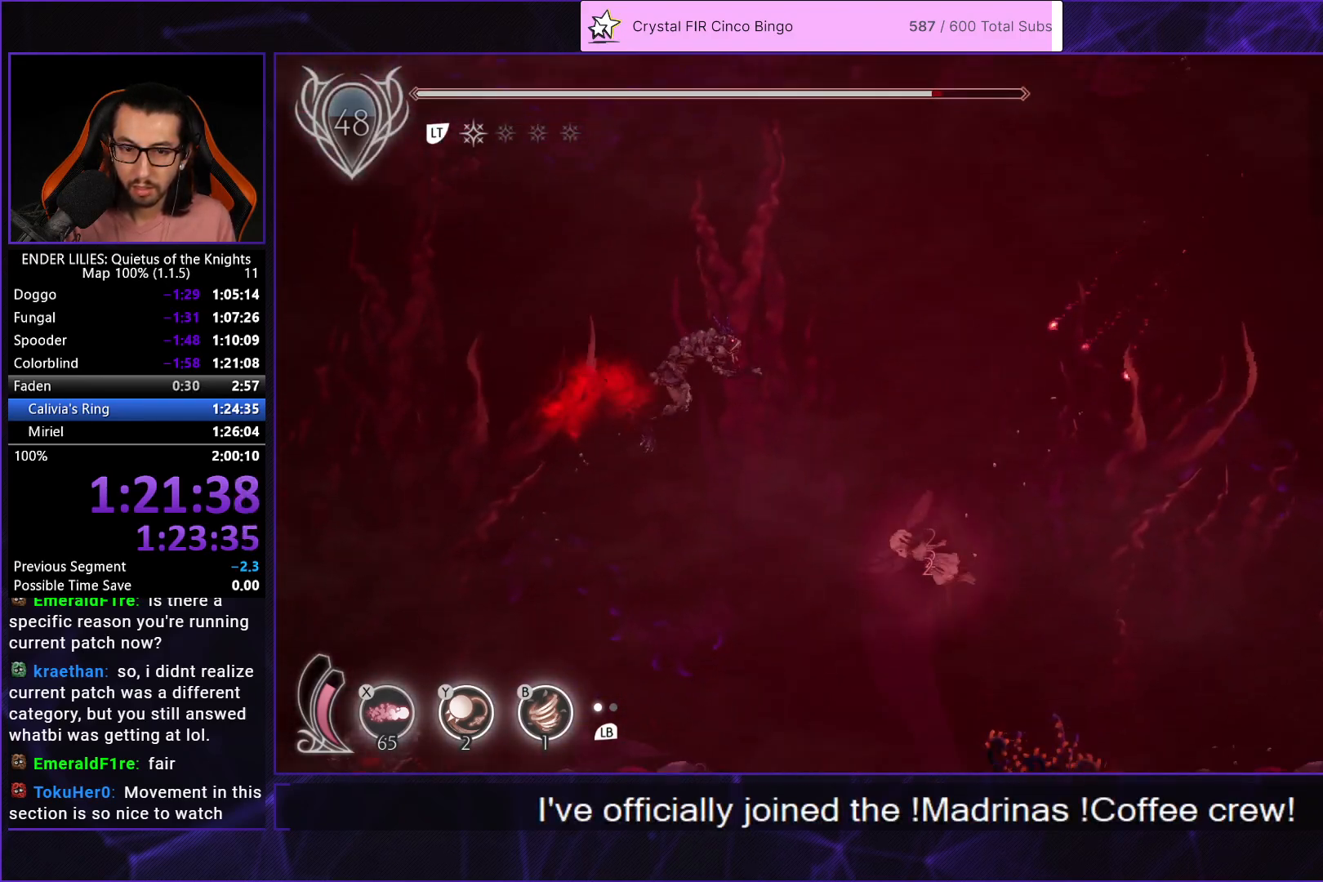
{"buttons": ["R1", "DPAD_LEFT"], "left_stick": "center", "right_stick": "center", "button_events": [[83, "L2", "up"], [83, "R1", "up"], [133, "R1", "down"], [167, "L2", "down"], [233, "R1", "up"], [300, "L2", "up"], [317, "R1", "down"], [417, "DPAD_DOWN", "up"], [433, "R1", "up"], [483, "R1", "down"]]}
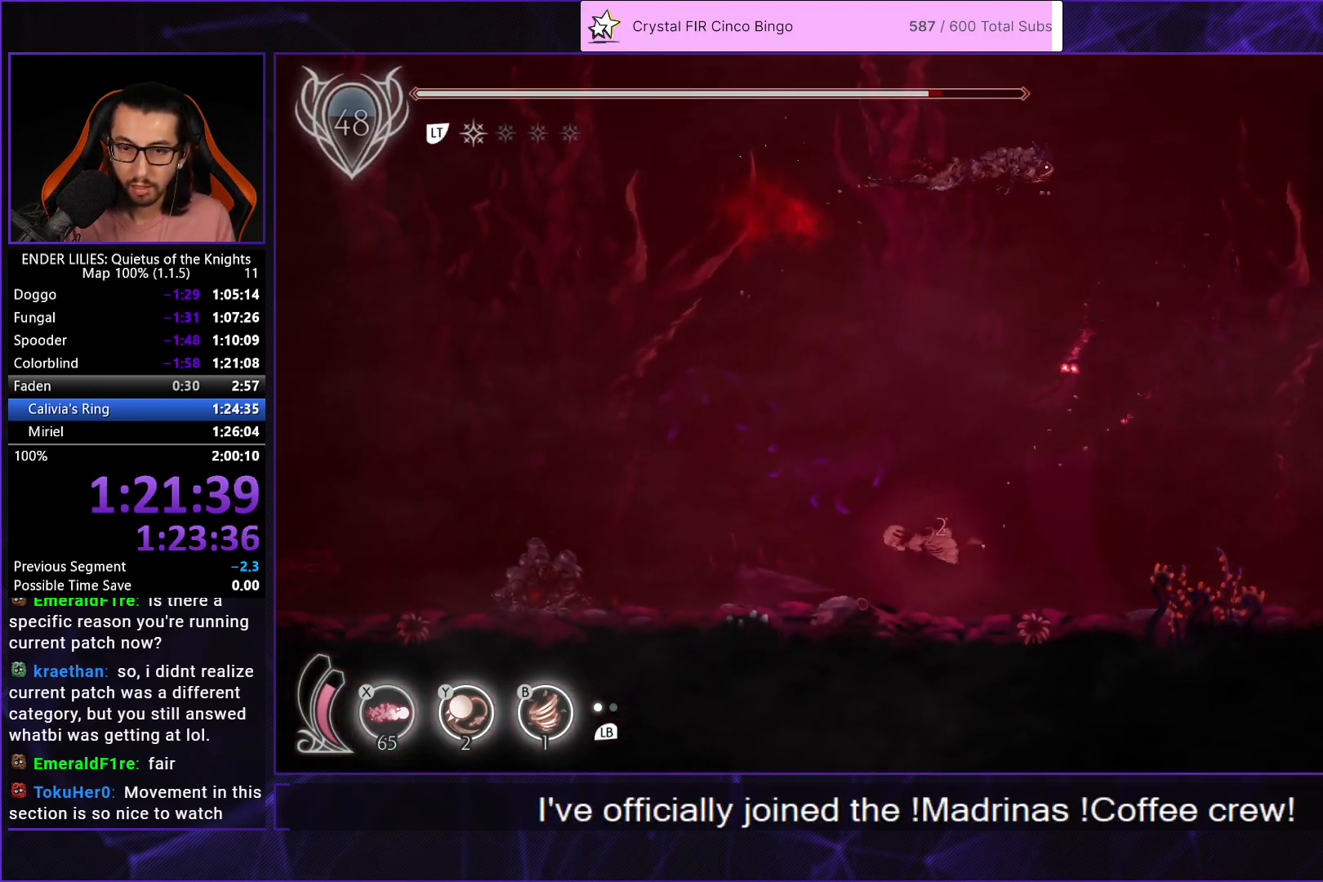
{"buttons": ["DPAD_LEFT"], "left_stick": "center", "right_stick": "center", "button_events": [[100, "R1", "up"], [150, "R1", "down"], [267, "R1", "up"]]}
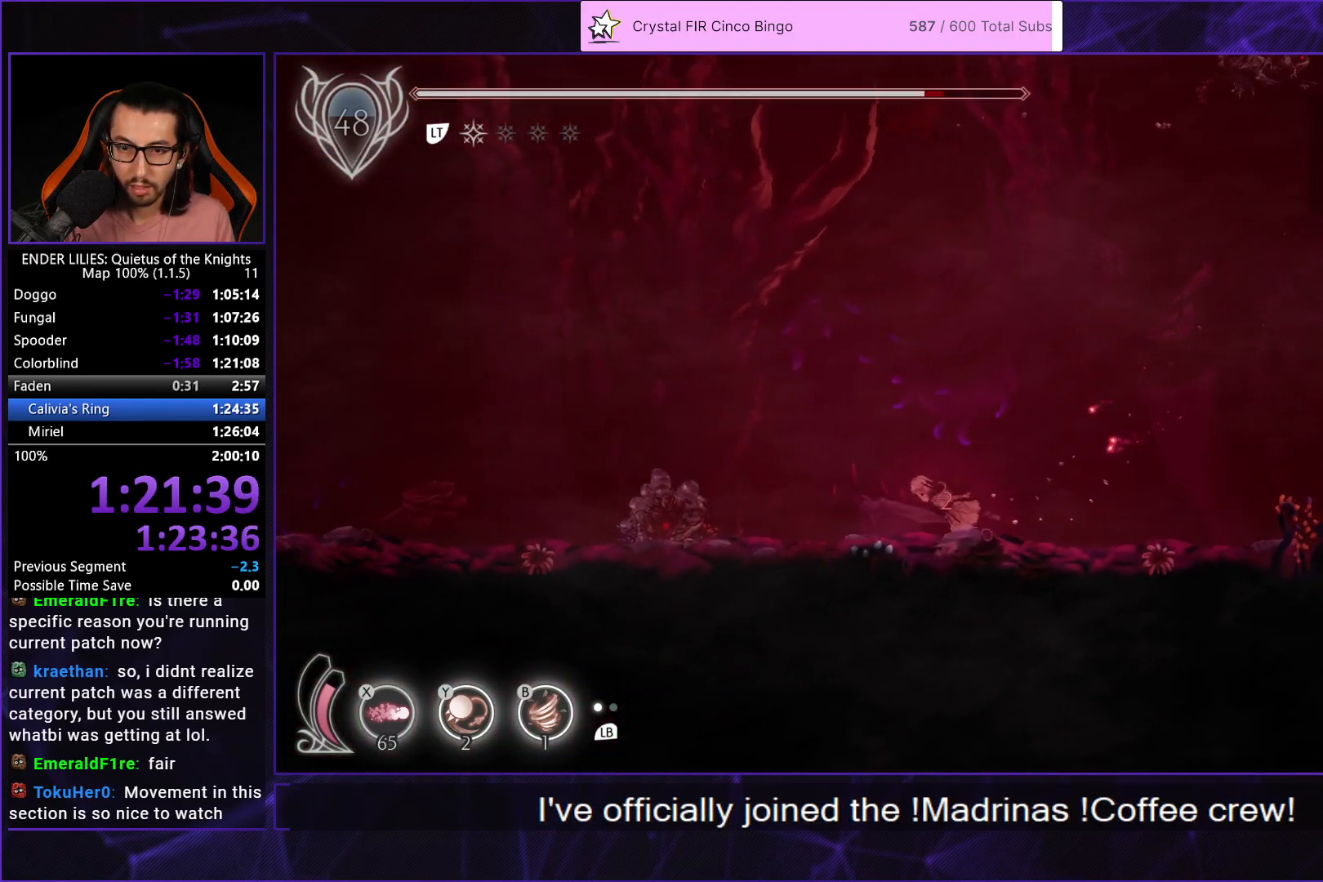
{"buttons": ["DPAD_LEFT"], "left_stick": "center", "right_stick": "center", "button_events": []}
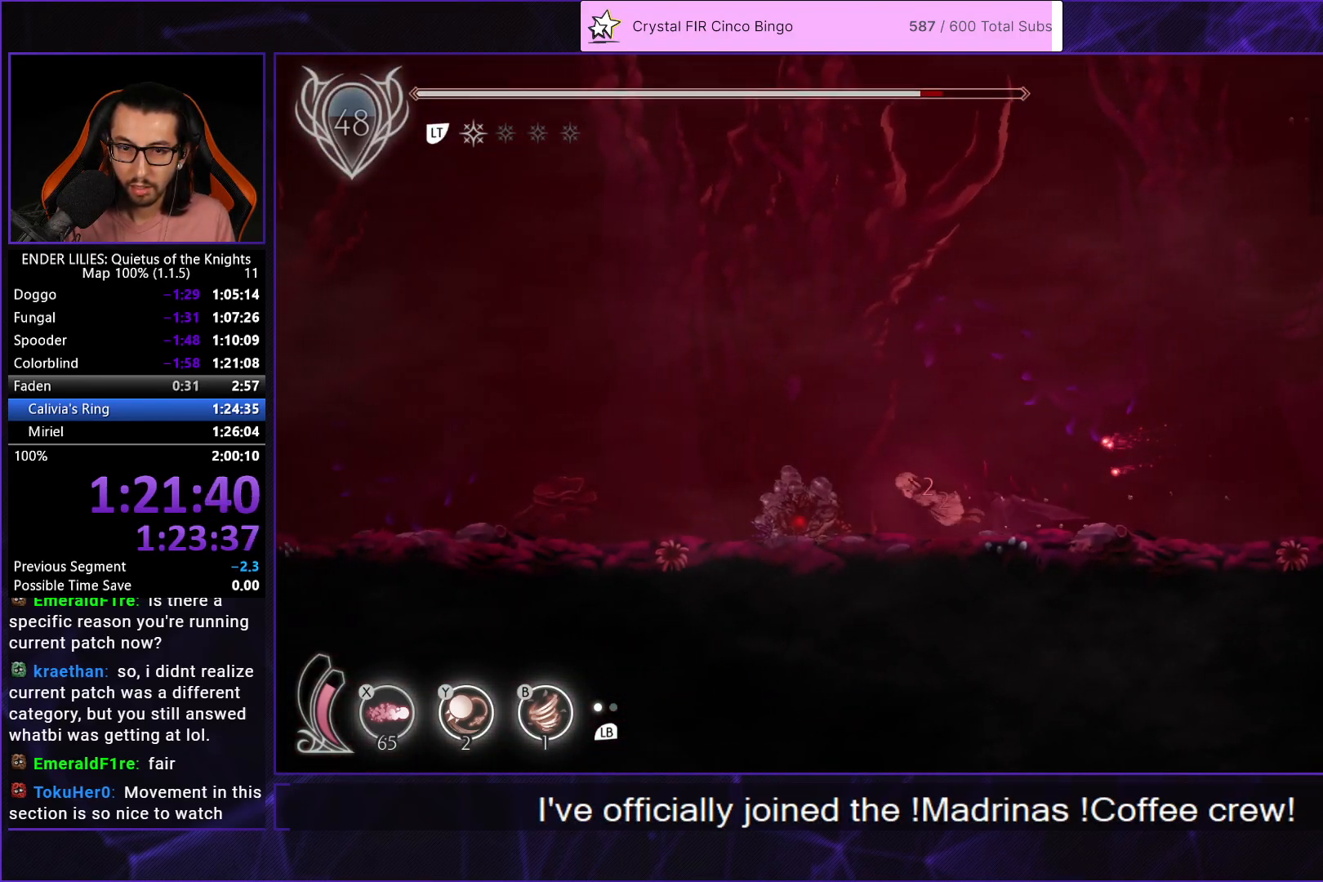
{"buttons": ["DPAD_LEFT"], "left_stick": "center", "right_stick": "center", "button_events": [[383, "R2", "down"], [483, "R2", "up"]]}
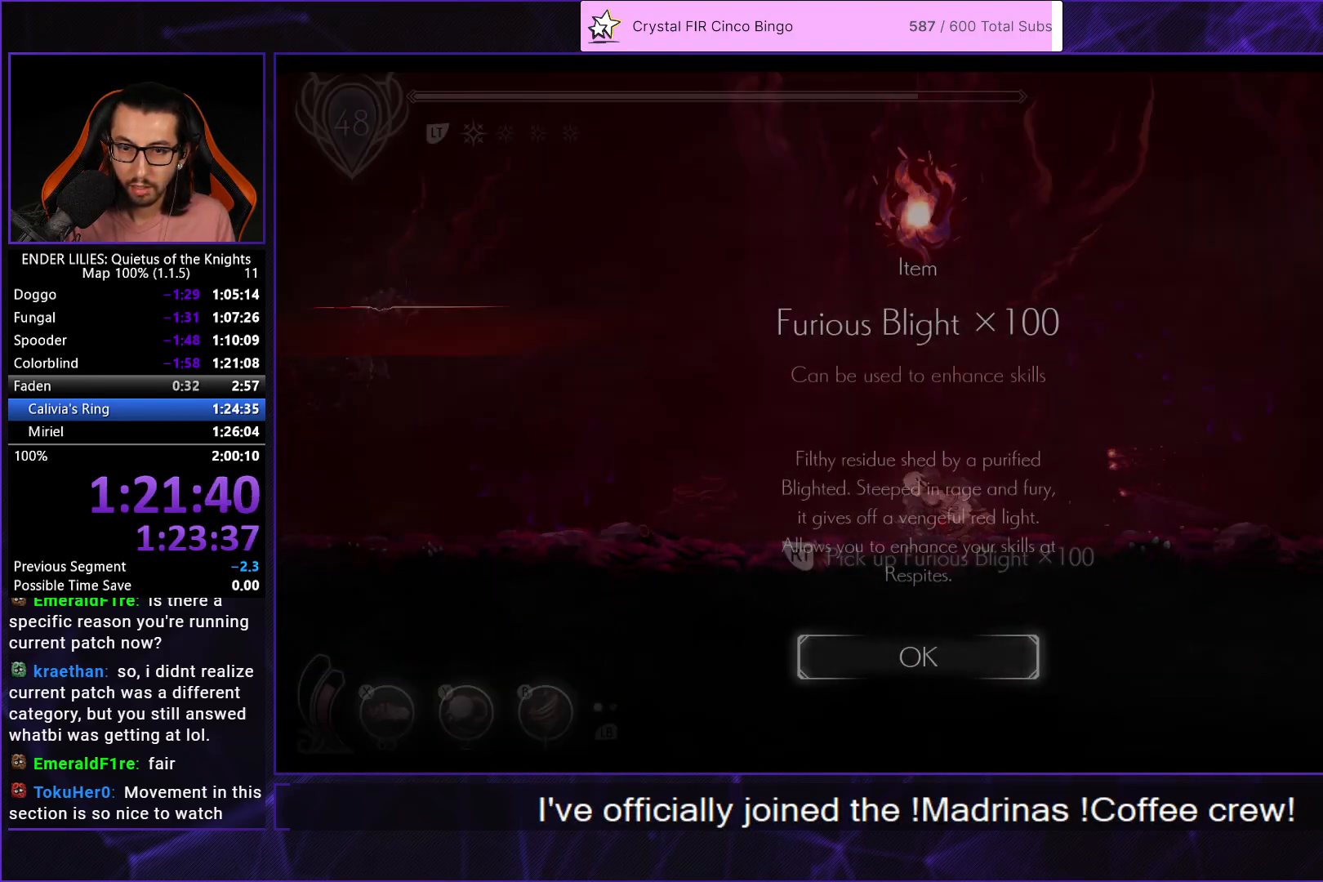
{"buttons": ["DPAD_LEFT"], "left_stick": "center", "right_stick": "center", "button_events": [[33, "A", "down"], [117, "A", "up"], [200, "A", "down"], [267, "A", "up"], [367, "R1", "down"], [483, "R1", "up"]]}
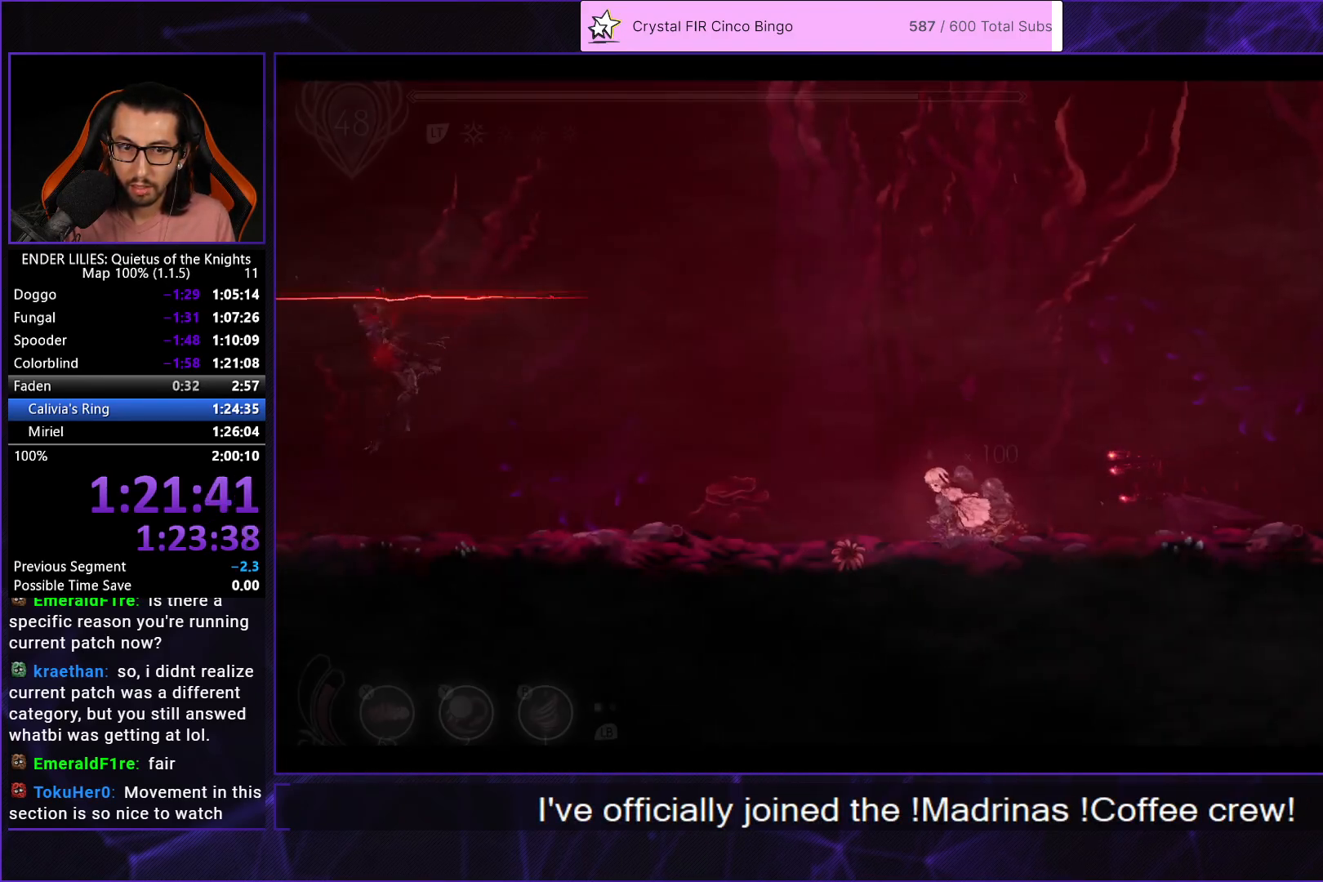
{"buttons": ["L2", "R1", "DPAD_LEFT"], "left_stick": "center", "right_stick": "center", "button_events": [[67, "R1", "down"], [100, "L2", "down"], [167, "R1", "up"], [217, "L2", "up"], [233, "R1", "down"], [300, "L2", "down"], [350, "R1", "up"], [400, "L2", "up"], [400, "R1", "down"], [467, "L2", "down"]]}
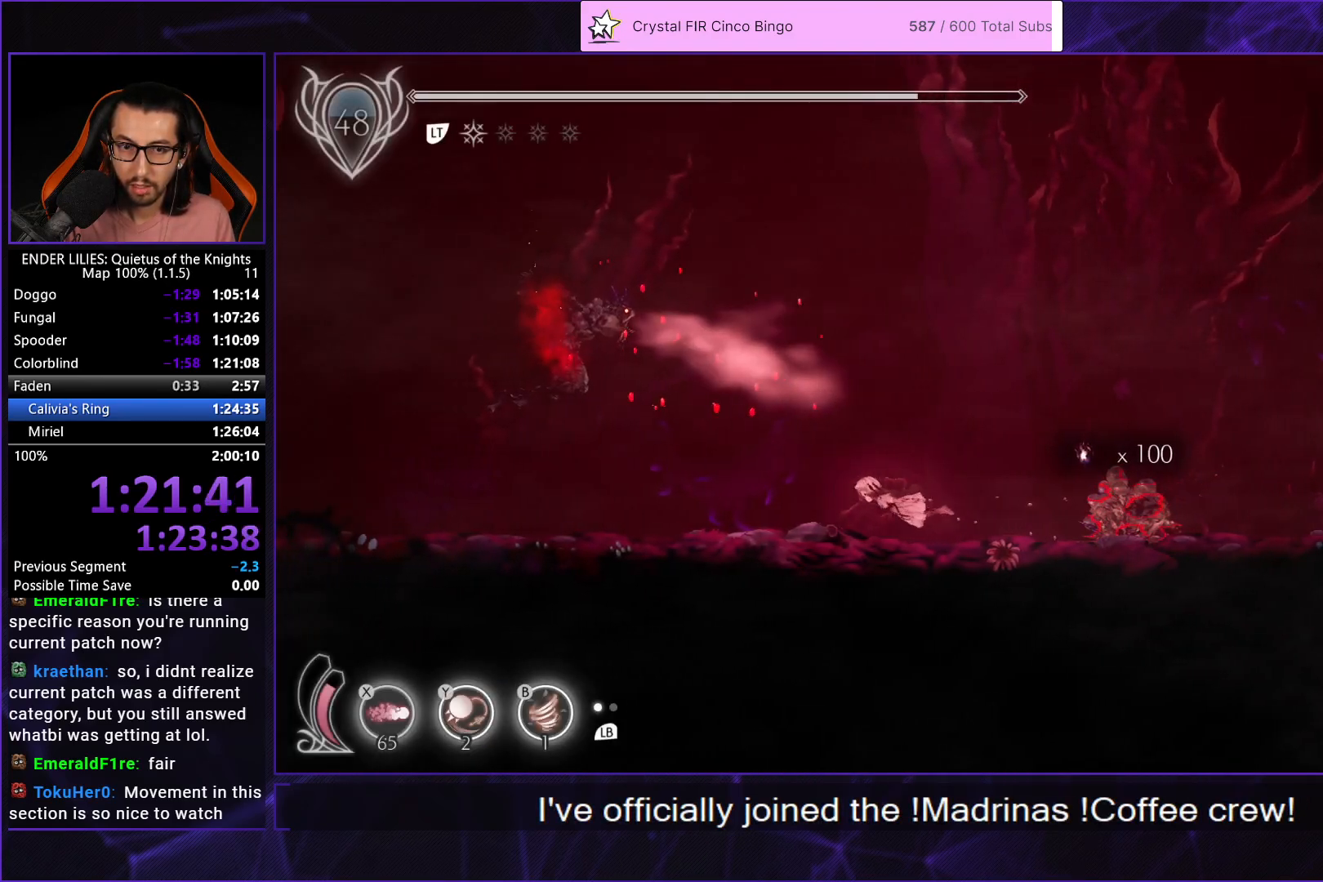
{"buttons": ["L2", "DPAD_LEFT"], "left_stick": "center", "right_stick": "center", "button_events": [[17, "R1", "up"], [67, "R1", "down"], [83, "L2", "up"], [150, "L2", "down"], [183, "R1", "up"], [233, "R1", "down"], [250, "L2", "up"], [333, "L2", "down"], [333, "R1", "up"], [400, "R1", "down"], [433, "L2", "up"], [500, "L2", "down"], [500, "R1", "up"]]}
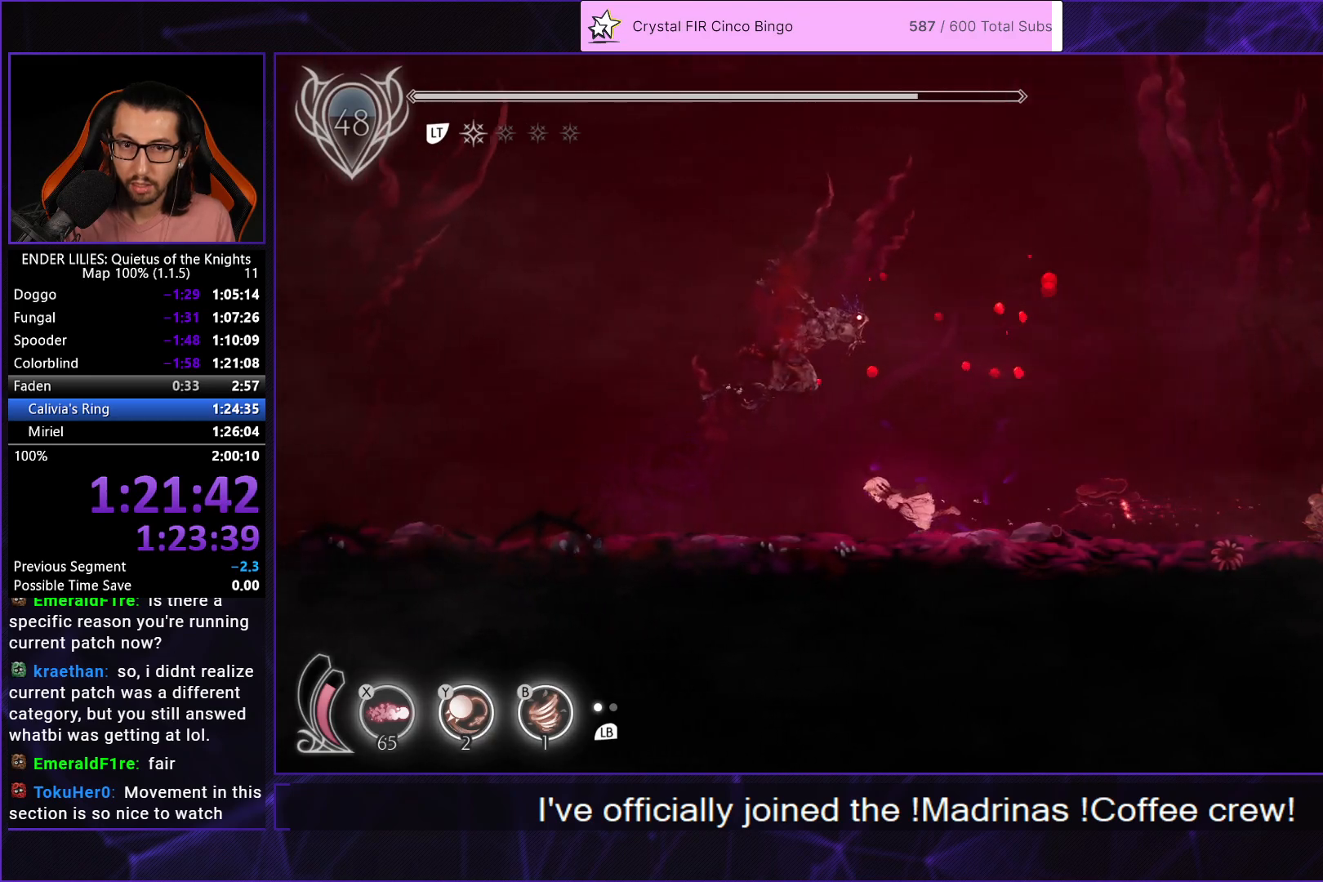
{"buttons": ["DPAD_LEFT"], "left_stick": "center", "right_stick": "center", "button_events": [[67, "R1", "down"], [100, "L2", "up"], [167, "R1", "up"], [183, "L2", "down"], [233, "R1", "down"], [283, "L2", "up"], [333, "R1", "up"], [367, "L2", "down"], [400, "R1", "down"], [467, "L2", "up"], [500, "R1", "up"]]}
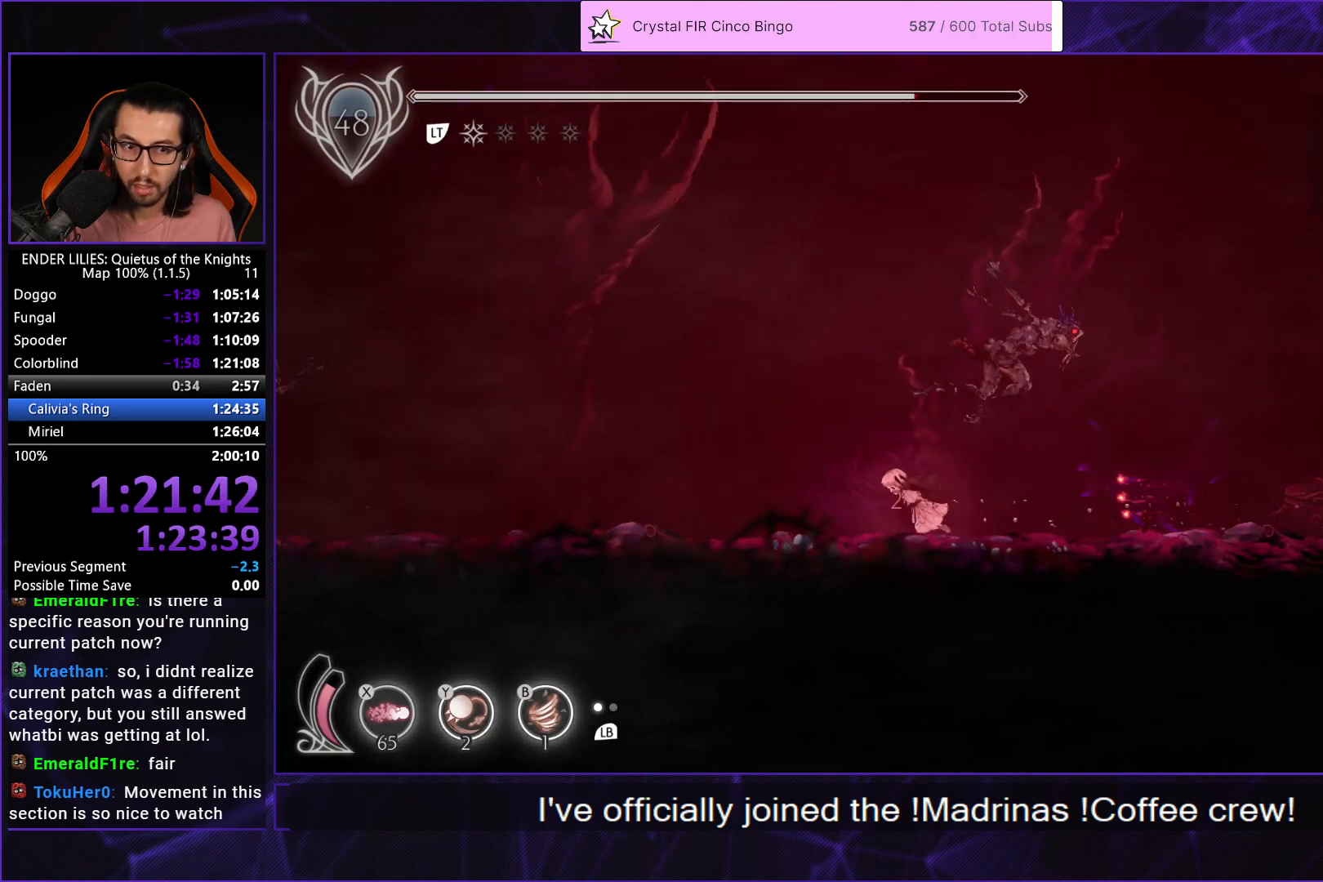
{"buttons": ["L2", "DPAD_LEFT"], "left_stick": "center", "right_stick": "center", "button_events": [[50, "R1", "down"], [67, "L2", "down"], [167, "L2", "up"], [167, "R1", "up"], [217, "R1", "down"], [233, "L2", "down"], [333, "L2", "up"], [333, "R1", "up"], [383, "R1", "down"], [417, "L2", "down"], [483, "R1", "up"]]}
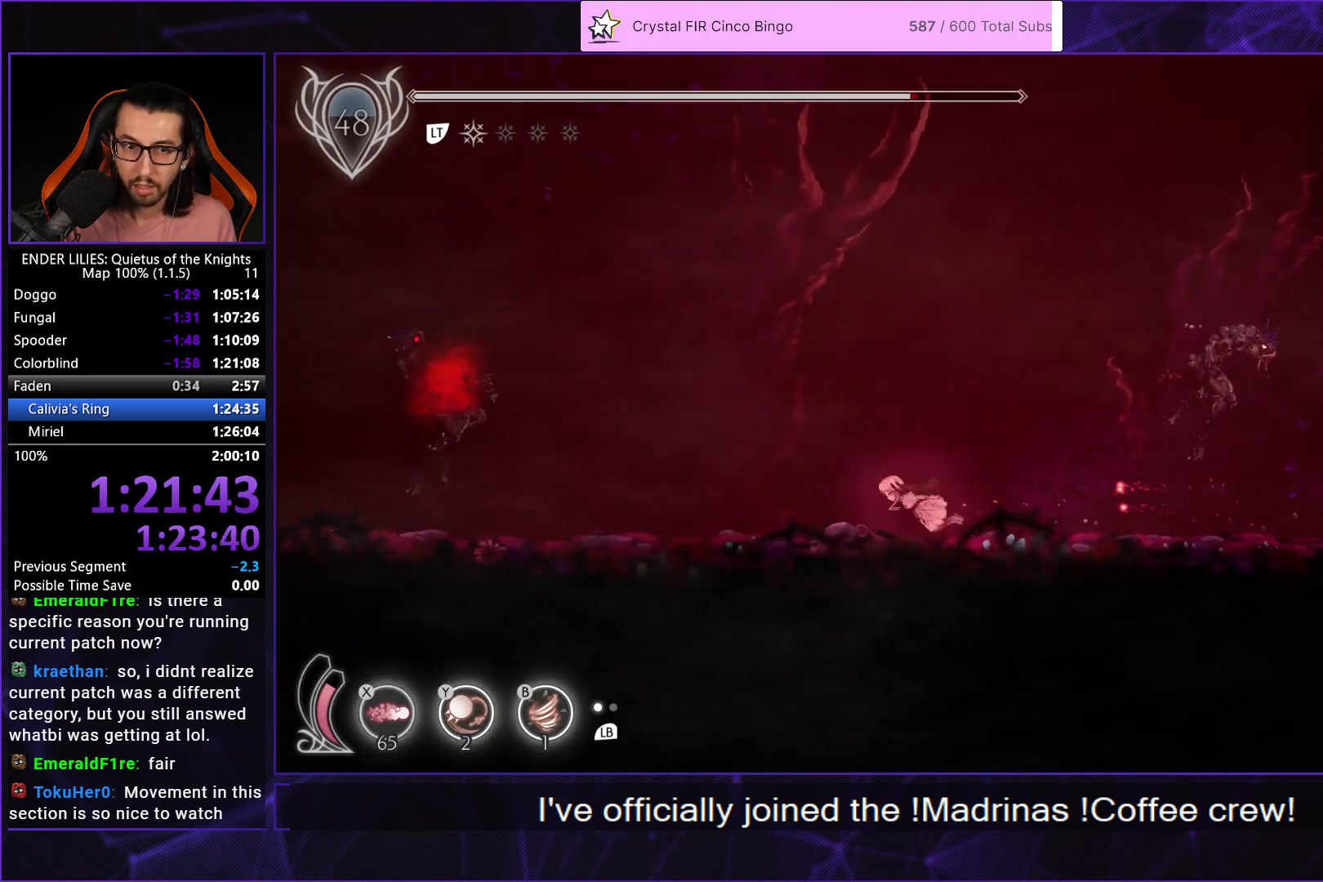
{"buttons": ["L2", "DPAD_LEFT"], "left_stick": "center", "right_stick": "center", "button_events": [[17, "L2", "up"], [50, "R1", "down"], [83, "L2", "down"], [150, "R1", "up"], [183, "L2", "up"], [217, "R1", "down"], [250, "L2", "down"], [317, "R1", "up"], [367, "L2", "up"], [367, "R1", "down"], [417, "L2", "down"], [500, "R1", "up"]]}
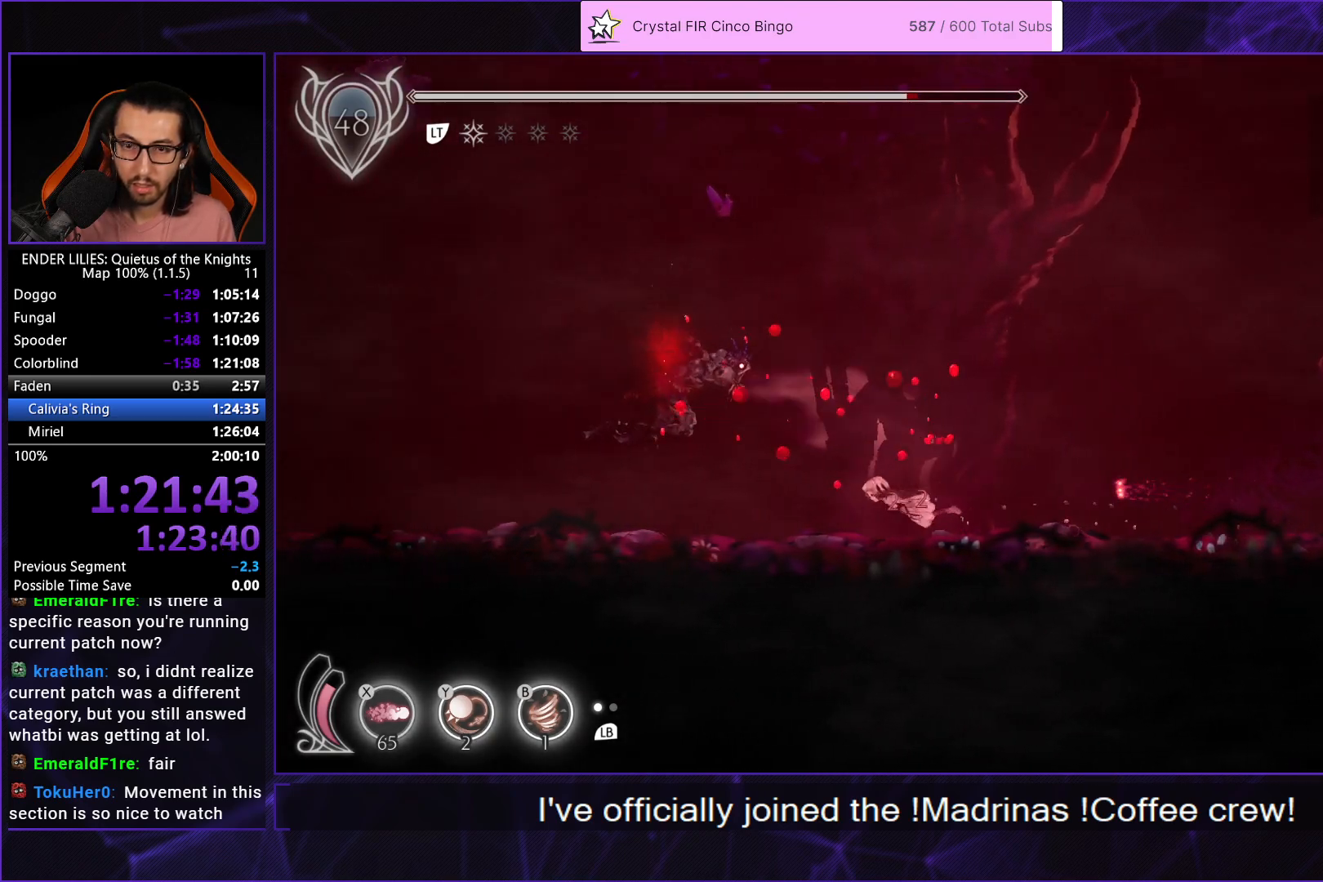
{"buttons": ["L2", "DPAD_LEFT"], "left_stick": "center", "right_stick": "center", "button_events": [[50, "L2", "up"], [50, "R1", "down"], [100, "L2", "down"], [150, "R1", "up"], [200, "R1", "down"], [217, "L2", "up"], [283, "L2", "down"], [317, "R1", "up"], [383, "L2", "up"], [383, "R1", "down"], [467, "L2", "down"], [483, "R1", "up"]]}